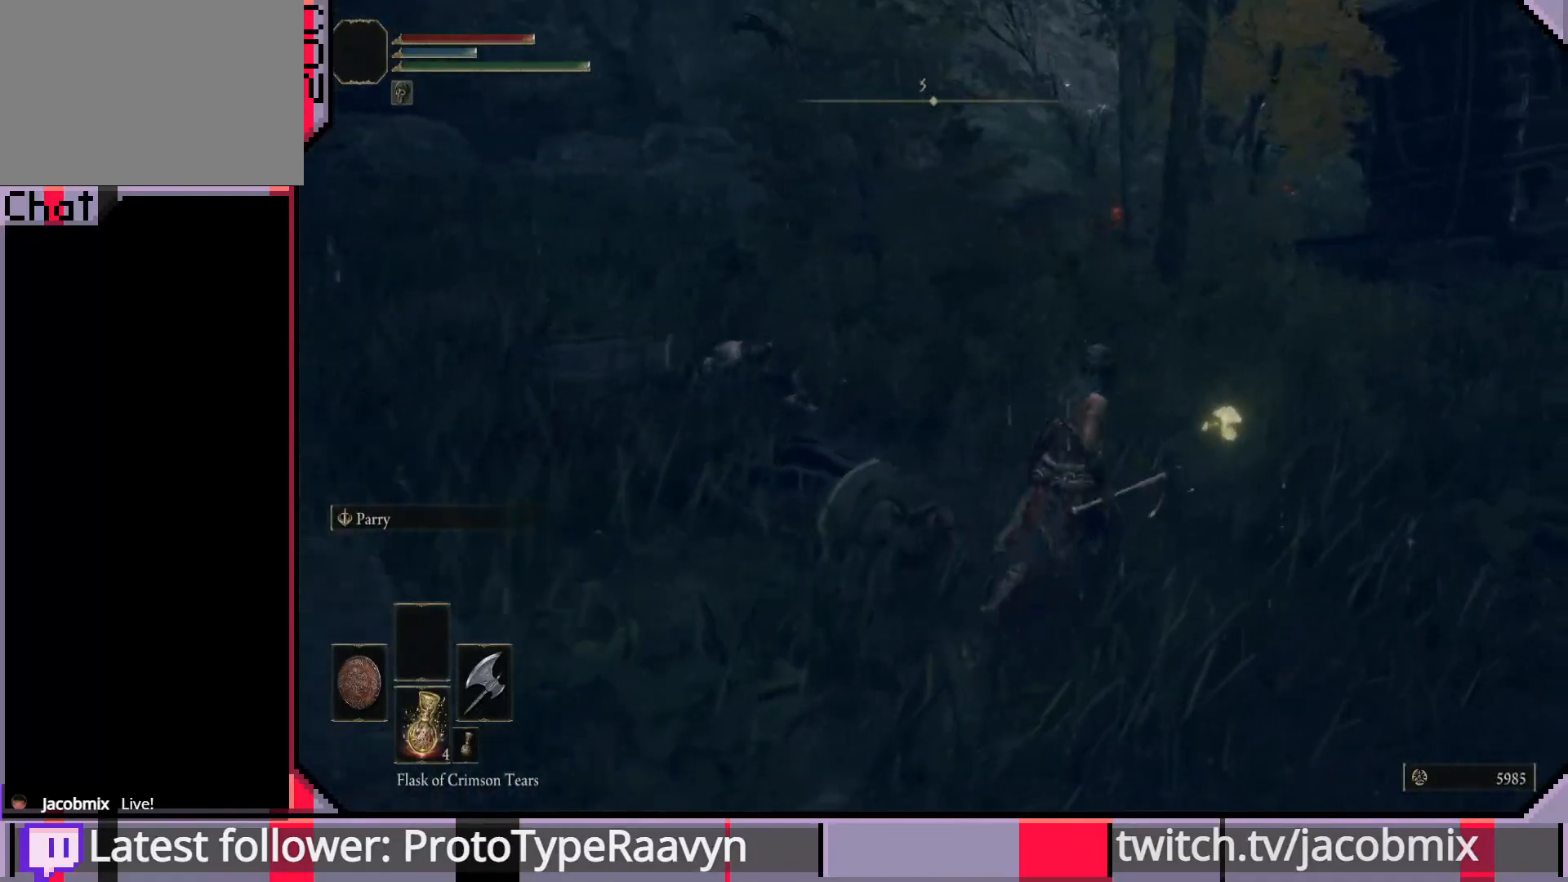
Gameplay with a controller (PlayStation layout); each line is a JSON object with the inputs held at the frame after it. "events" lists button and stick changes between this image and that frame as [ms after this image, input, new state], when the widget could be followed in between.
{"buttons": [], "left_stick": "up-right", "right_stick": "center", "events": []}
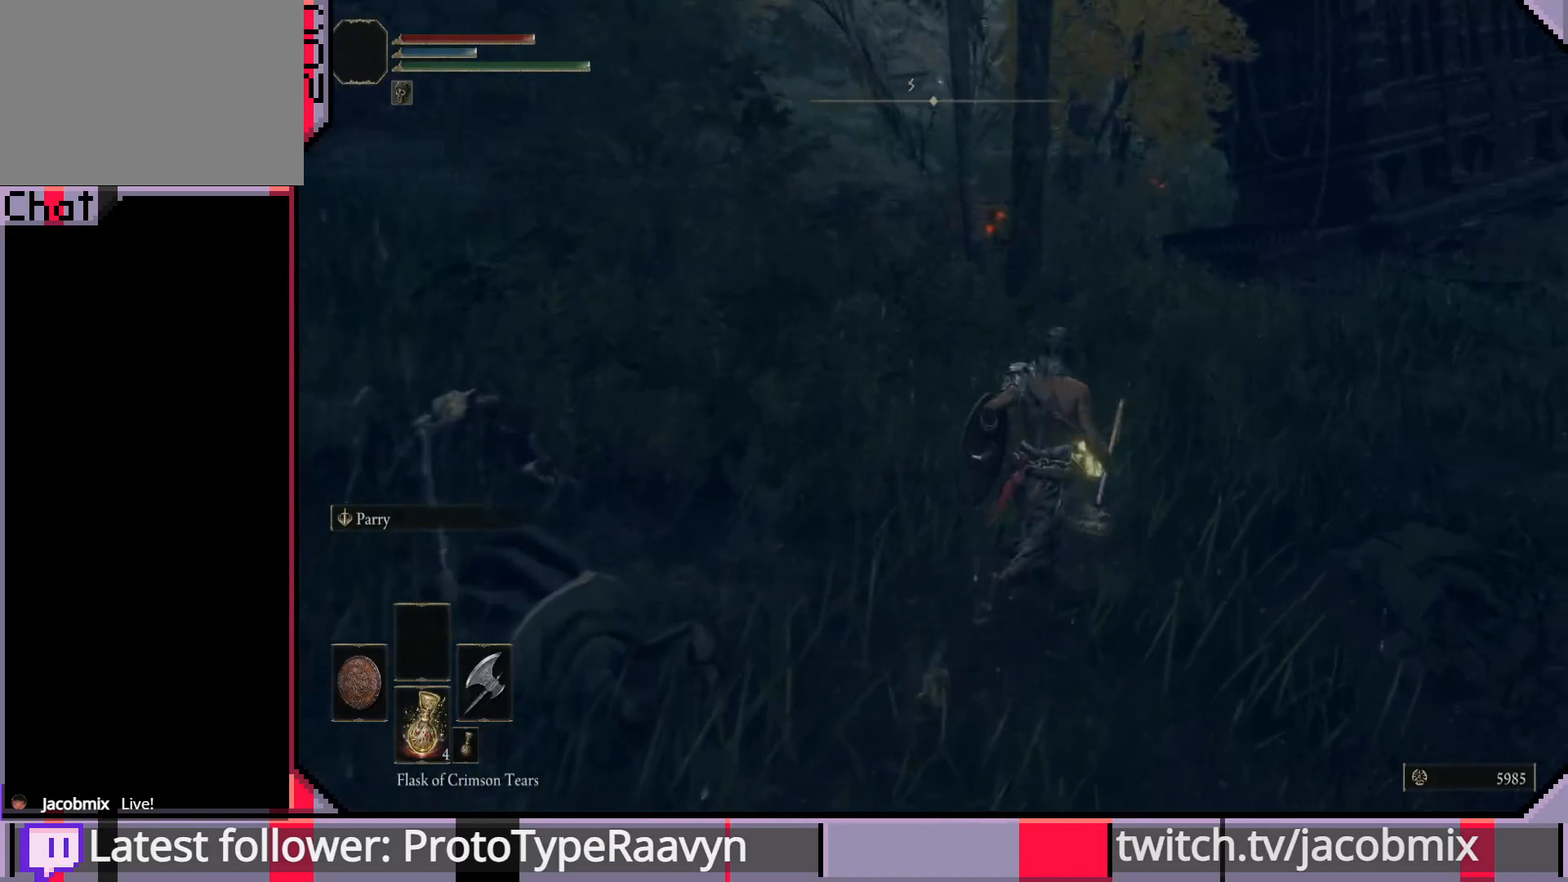
{"buttons": [], "left_stick": "right", "right_stick": "right", "events": [[200, "TRIANGLE", "down"], [217, "left_stick", "right"], [283, "TRIANGLE", "up"], [467, "right_stick", "right"]]}
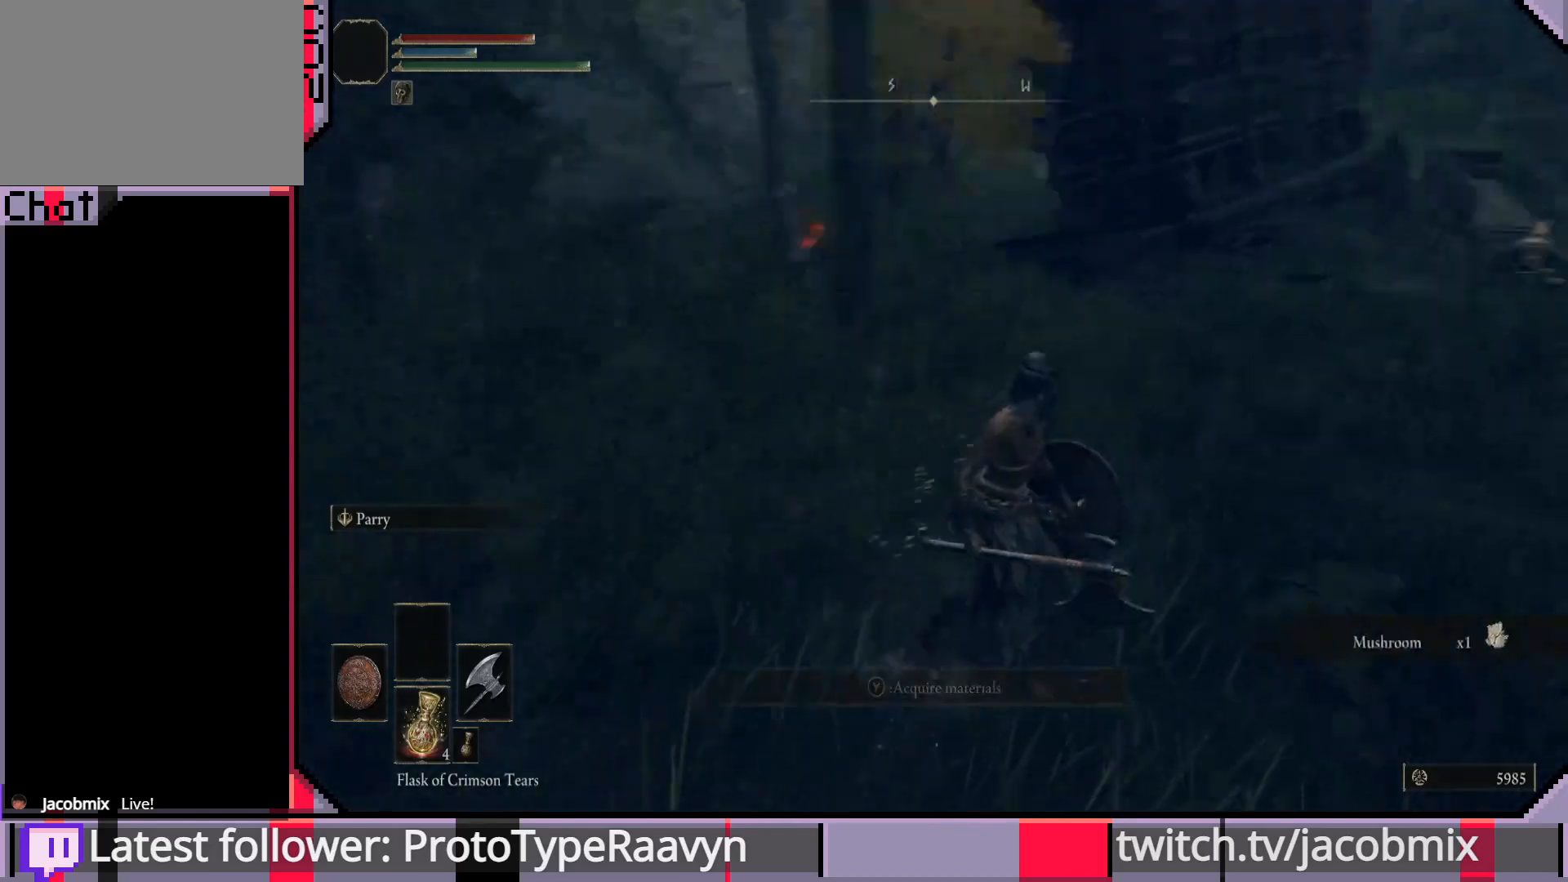
{"buttons": [], "left_stick": "up-right", "right_stick": "center", "events": [[233, "left_stick", "up-right"], [267, "right_stick", "center"]]}
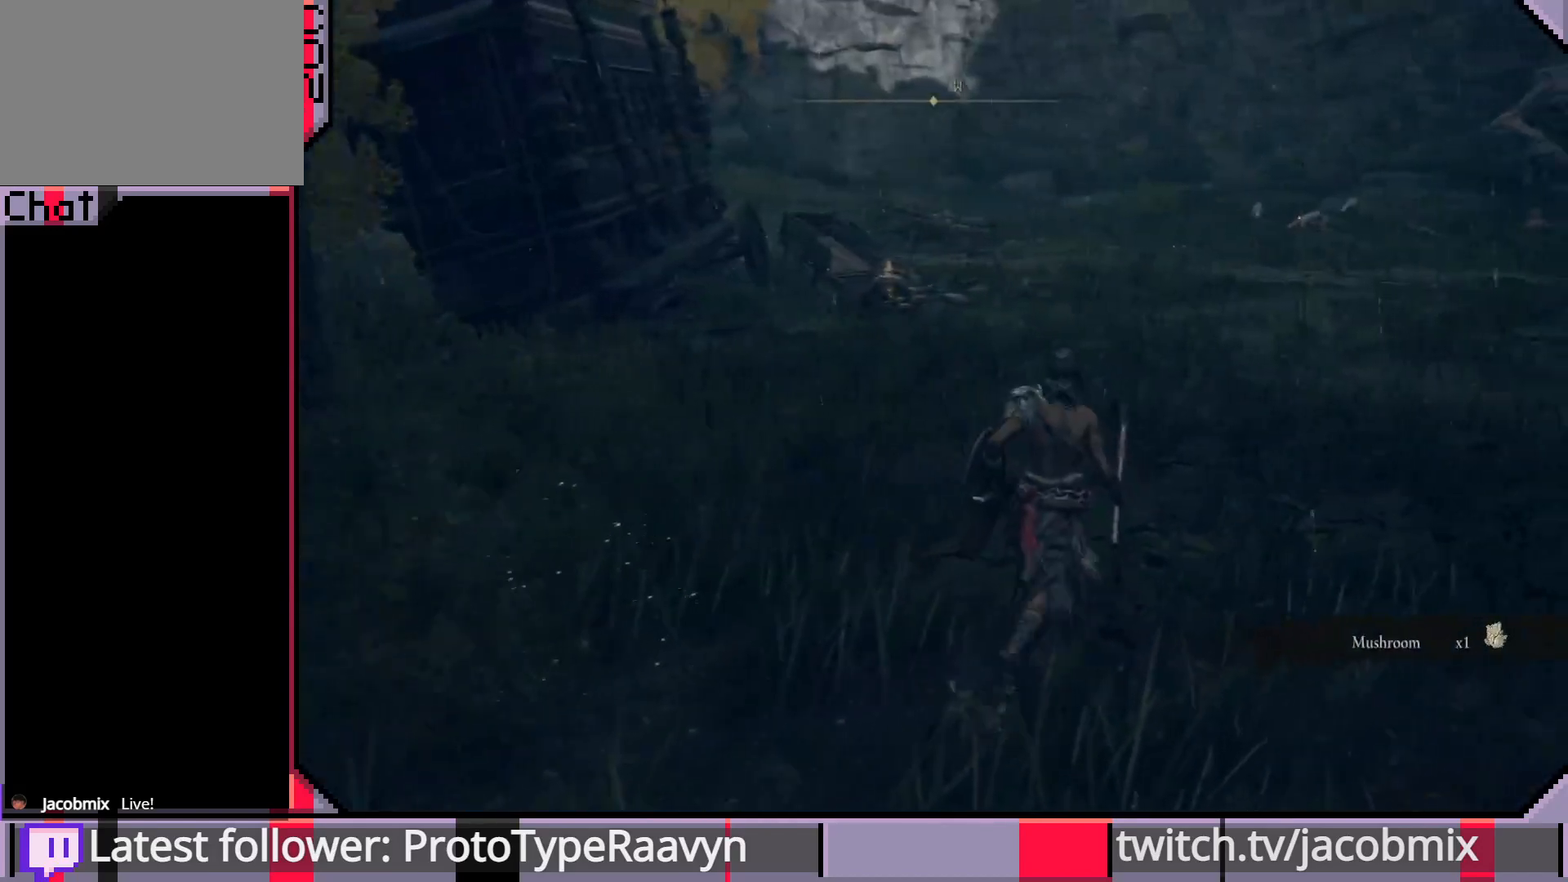
{"buttons": [], "left_stick": "center", "right_stick": "center", "events": [[217, "left_stick", "center"], [317, "R3", "down"], [417, "R3", "up"]]}
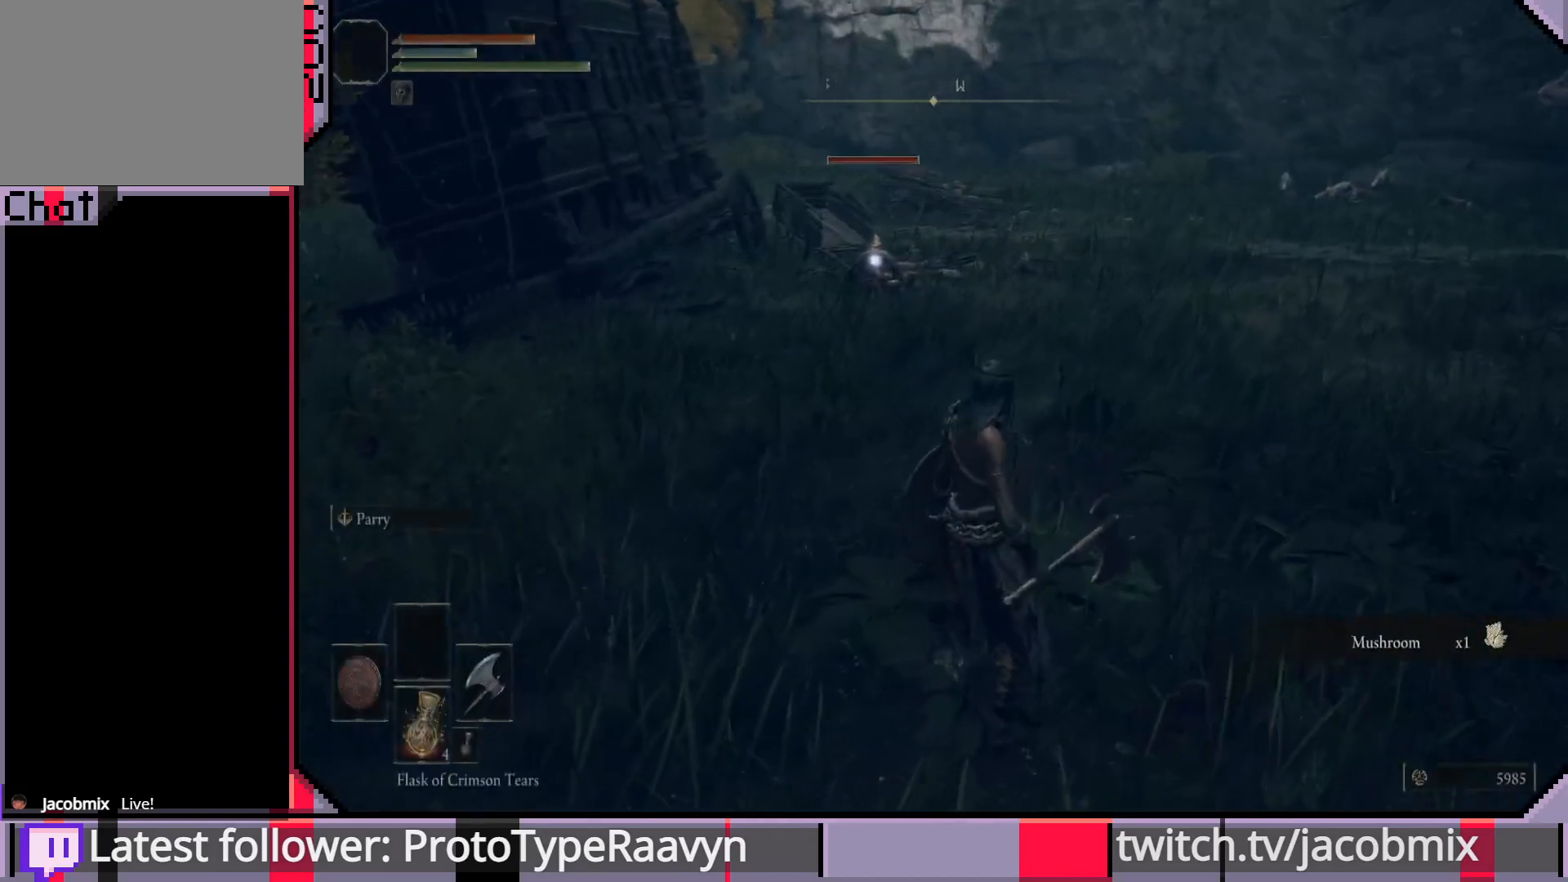
{"buttons": ["CIRCLE"], "left_stick": "up", "right_stick": "center", "events": [[183, "left_stick", "up"], [267, "CIRCLE", "down"]]}
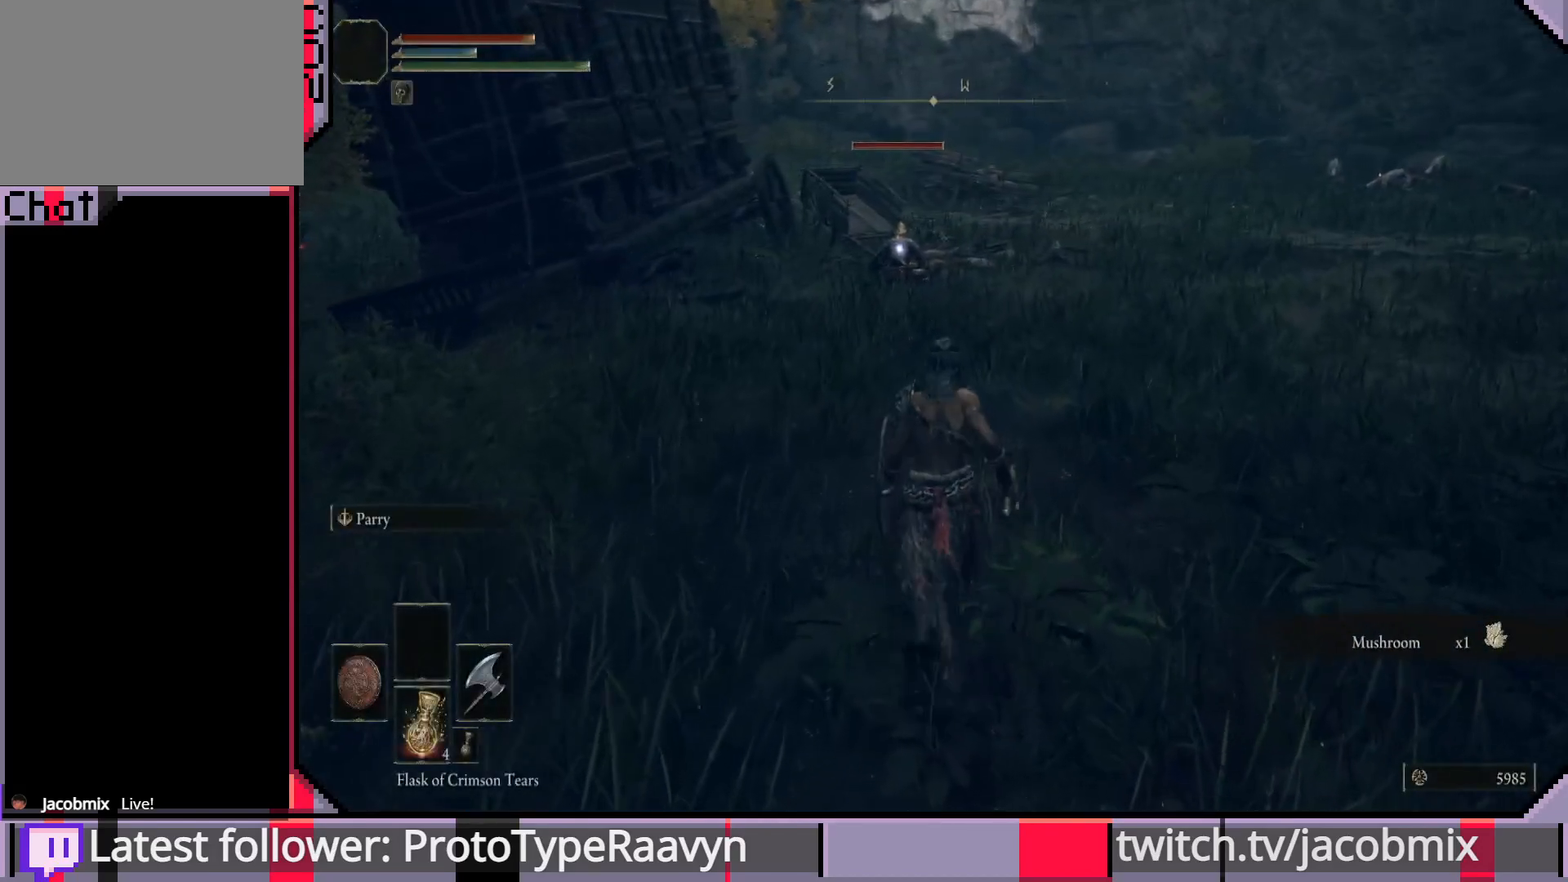
{"buttons": ["CIRCLE"], "left_stick": "up", "right_stick": "center", "events": []}
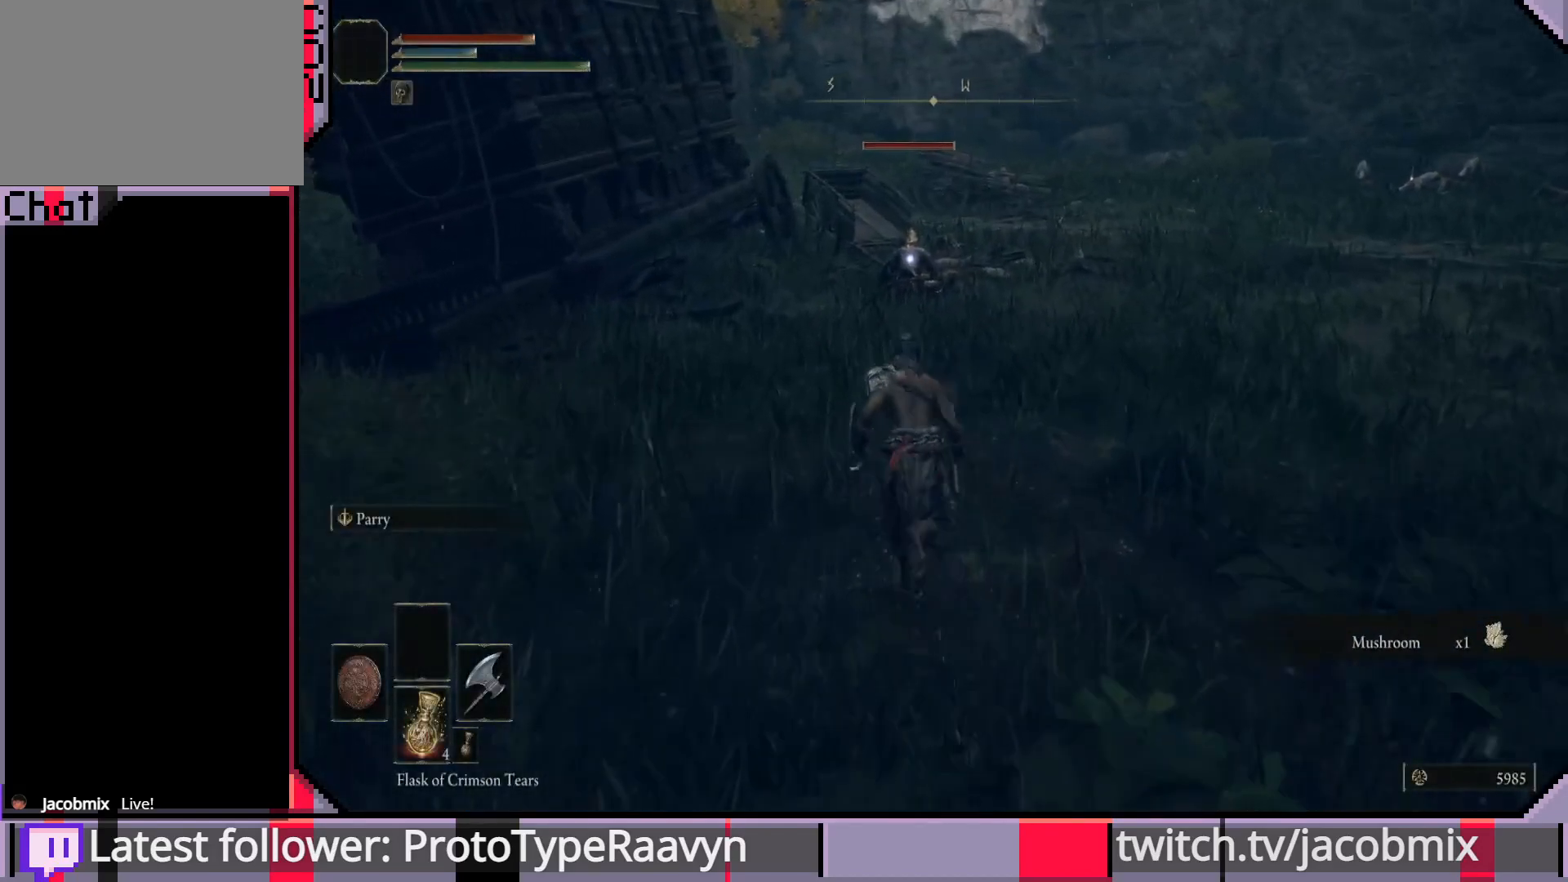
{"buttons": ["CROSS", "CIRCLE"], "left_stick": "up", "right_stick": "center", "events": [[350, "CROSS", "down"]]}
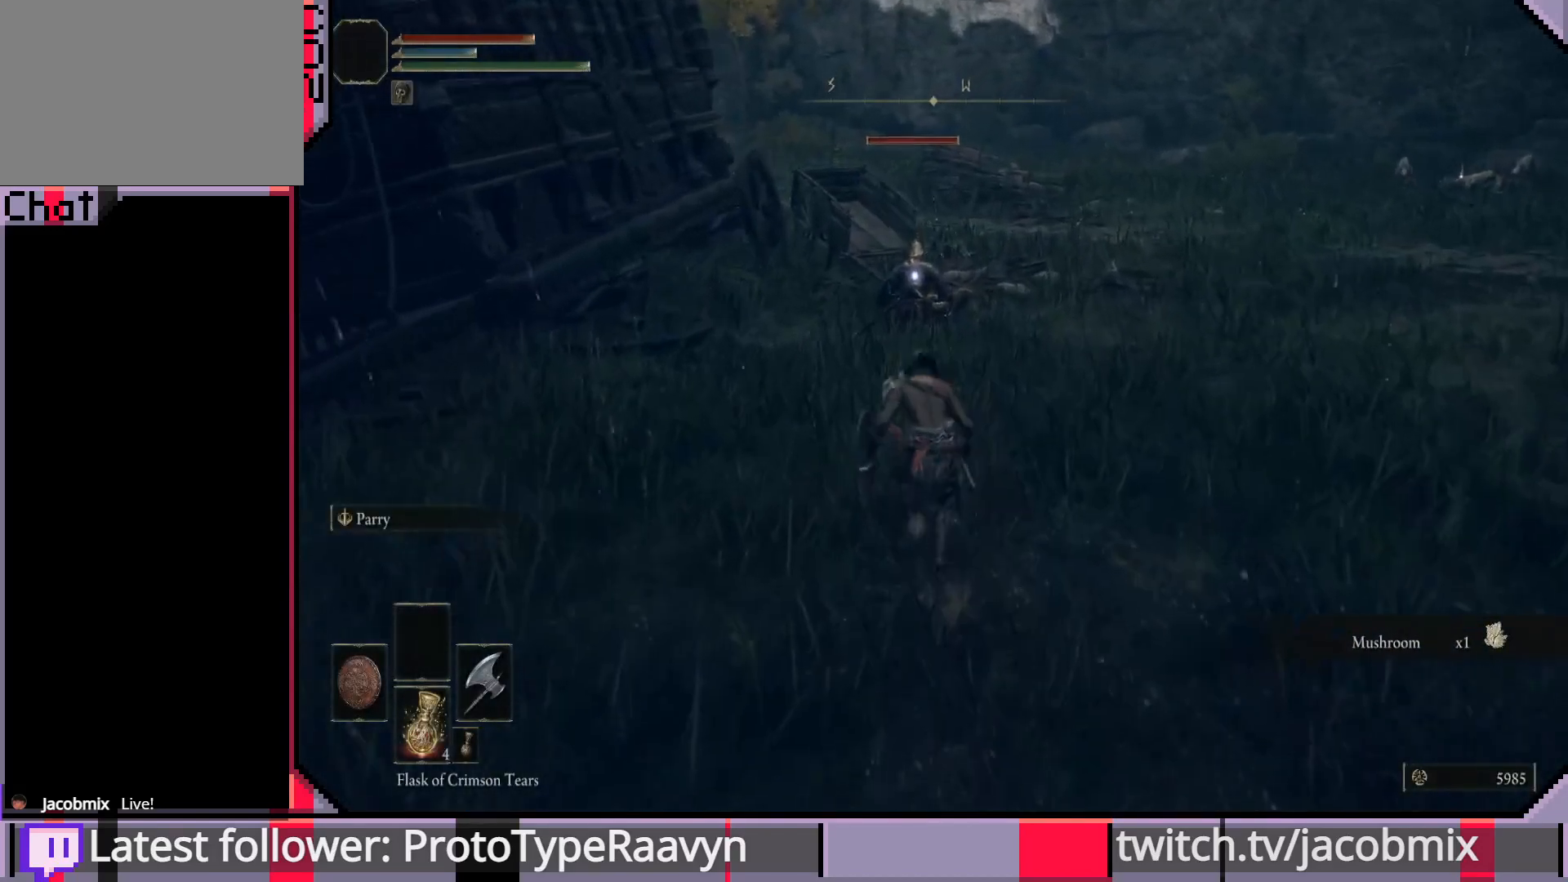
{"buttons": ["R2"], "left_stick": "up", "right_stick": "center", "events": [[150, "CROSS", "up"], [267, "CIRCLE", "up"], [317, "R2", "down"], [450, "R2", "up"], [500, "R2", "down"]]}
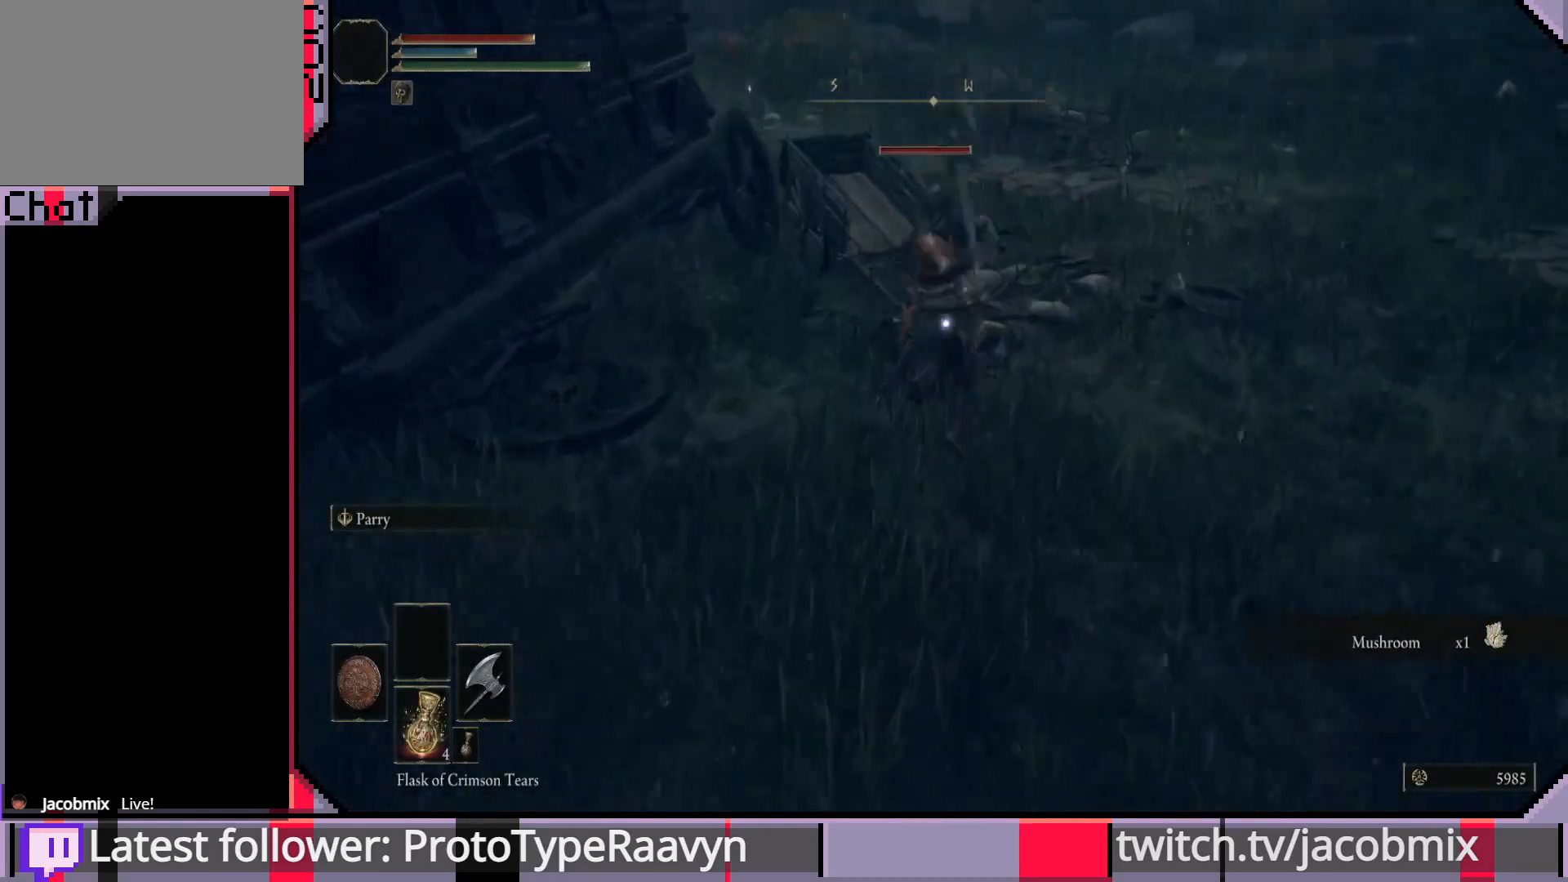
{"buttons": [], "left_stick": "up", "right_stick": "center", "events": [[117, "R2", "up"]]}
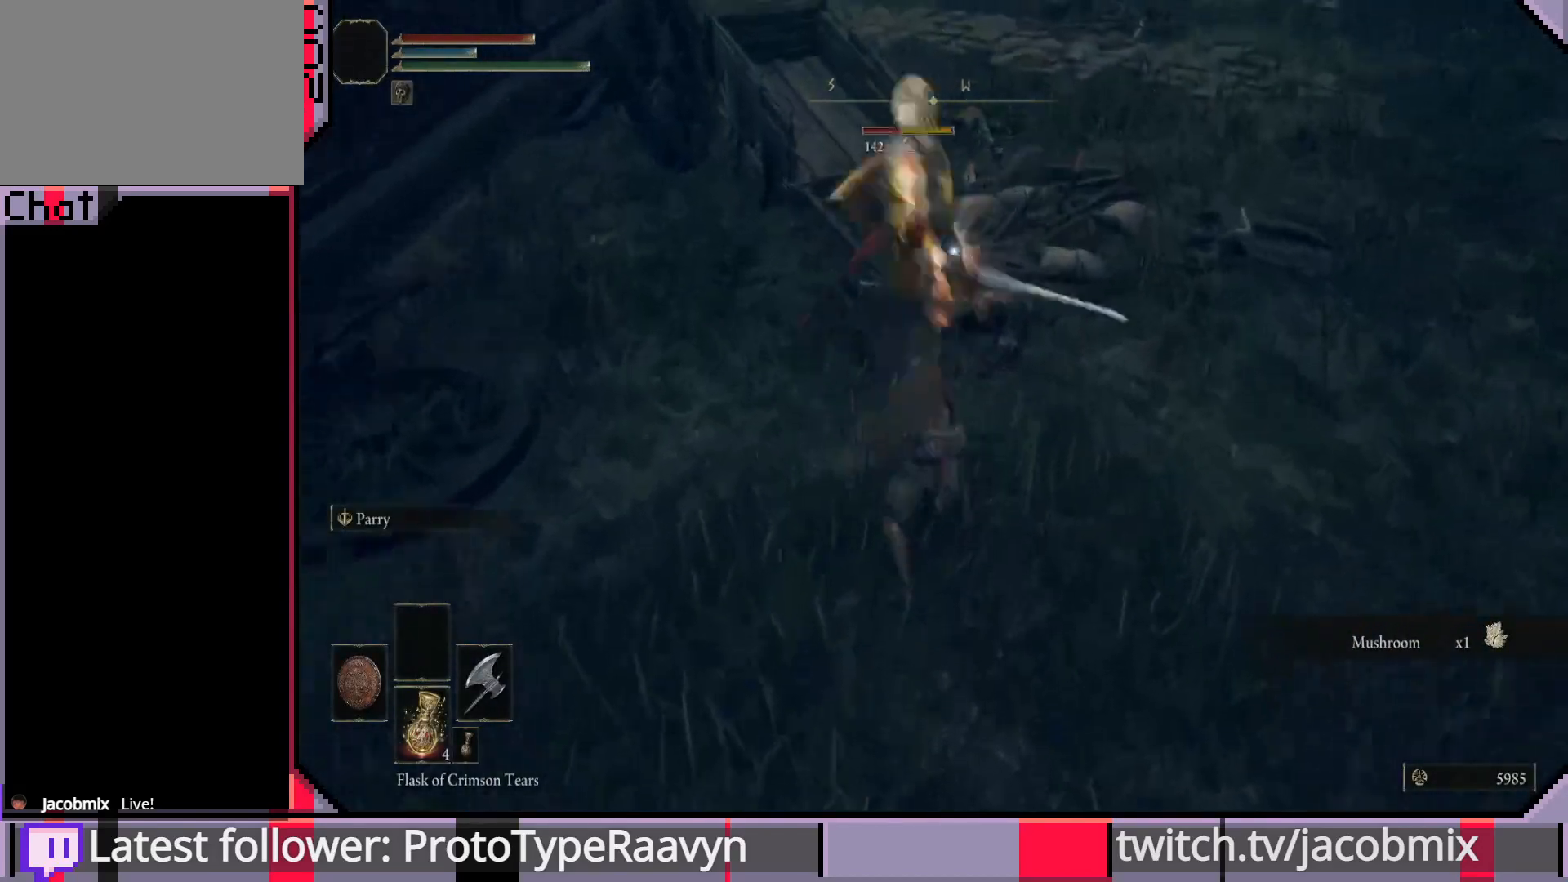
{"buttons": ["R1"], "left_stick": "up", "right_stick": "center", "events": [[33, "R1", "down"], [150, "R1", "up"], [217, "R1", "down"], [350, "R1", "up"], [400, "R1", "down"]]}
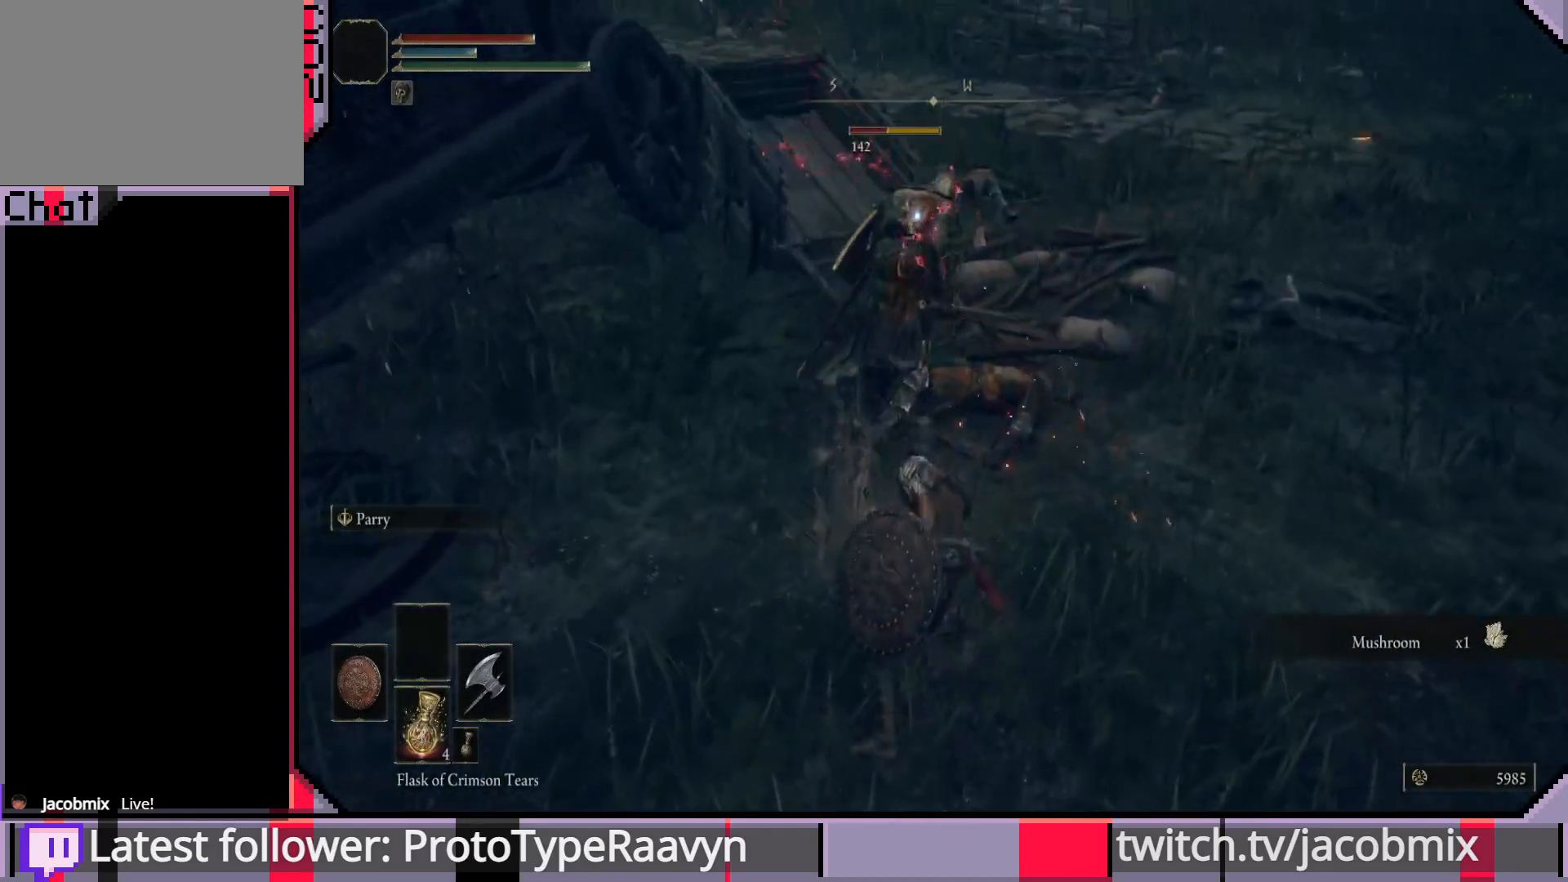
{"buttons": ["R1"], "left_stick": "up", "right_stick": "center", "events": [[17, "R1", "up"], [67, "R1", "down"], [167, "R1", "up"], [233, "R1", "down"], [350, "R1", "up"], [417, "R1", "down"]]}
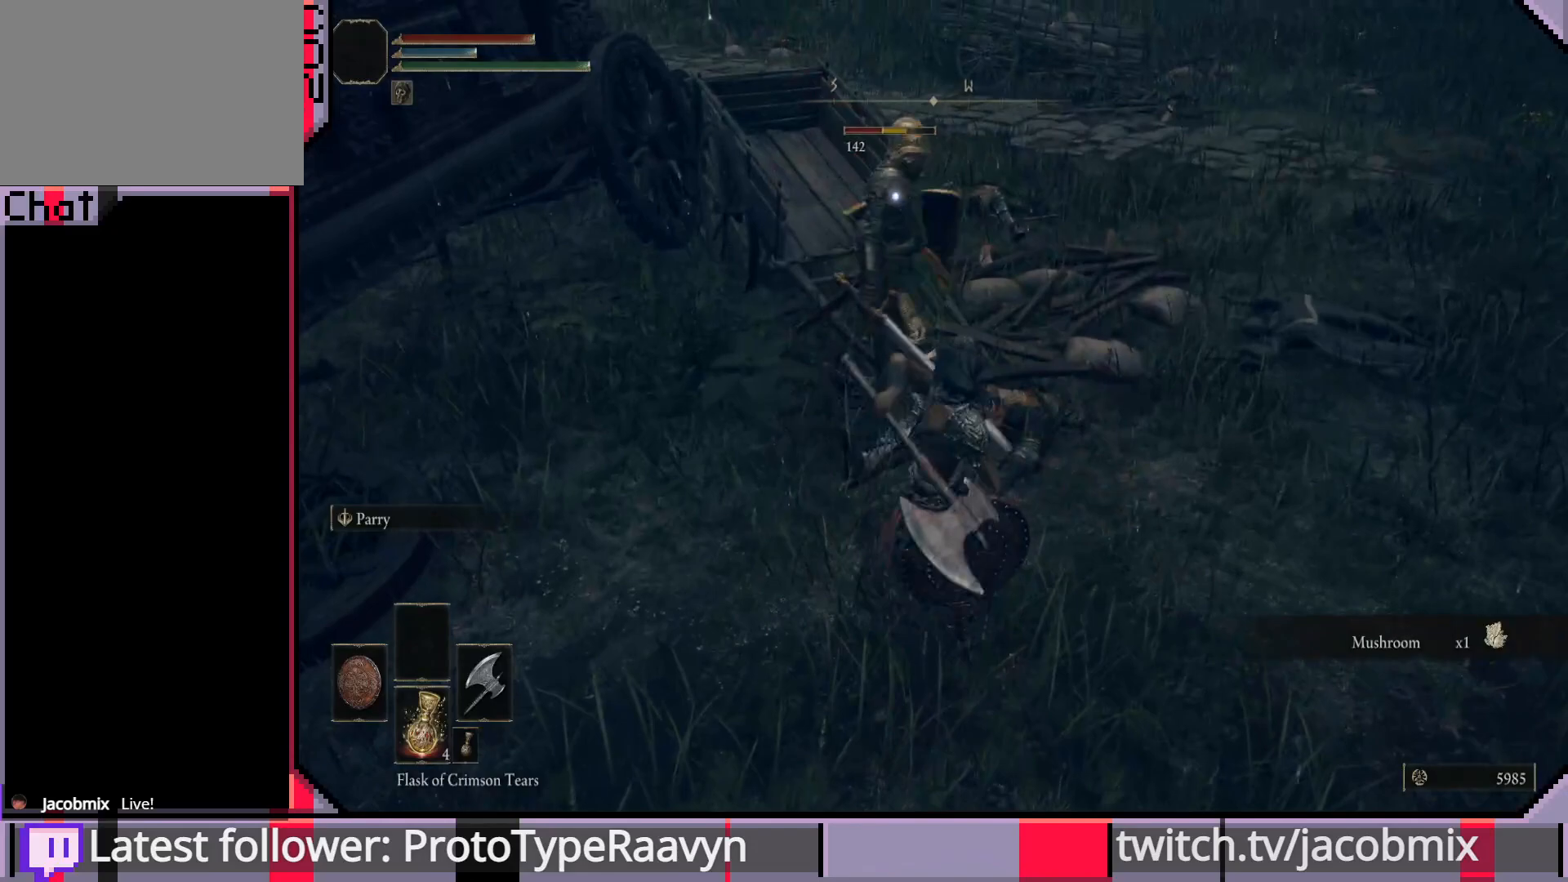
{"buttons": ["R1"], "left_stick": "up", "right_stick": "center", "events": [[33, "R1", "up"], [117, "R1", "down"], [233, "R1", "up"], [300, "R1", "down"], [417, "R1", "up"], [500, "R1", "down"]]}
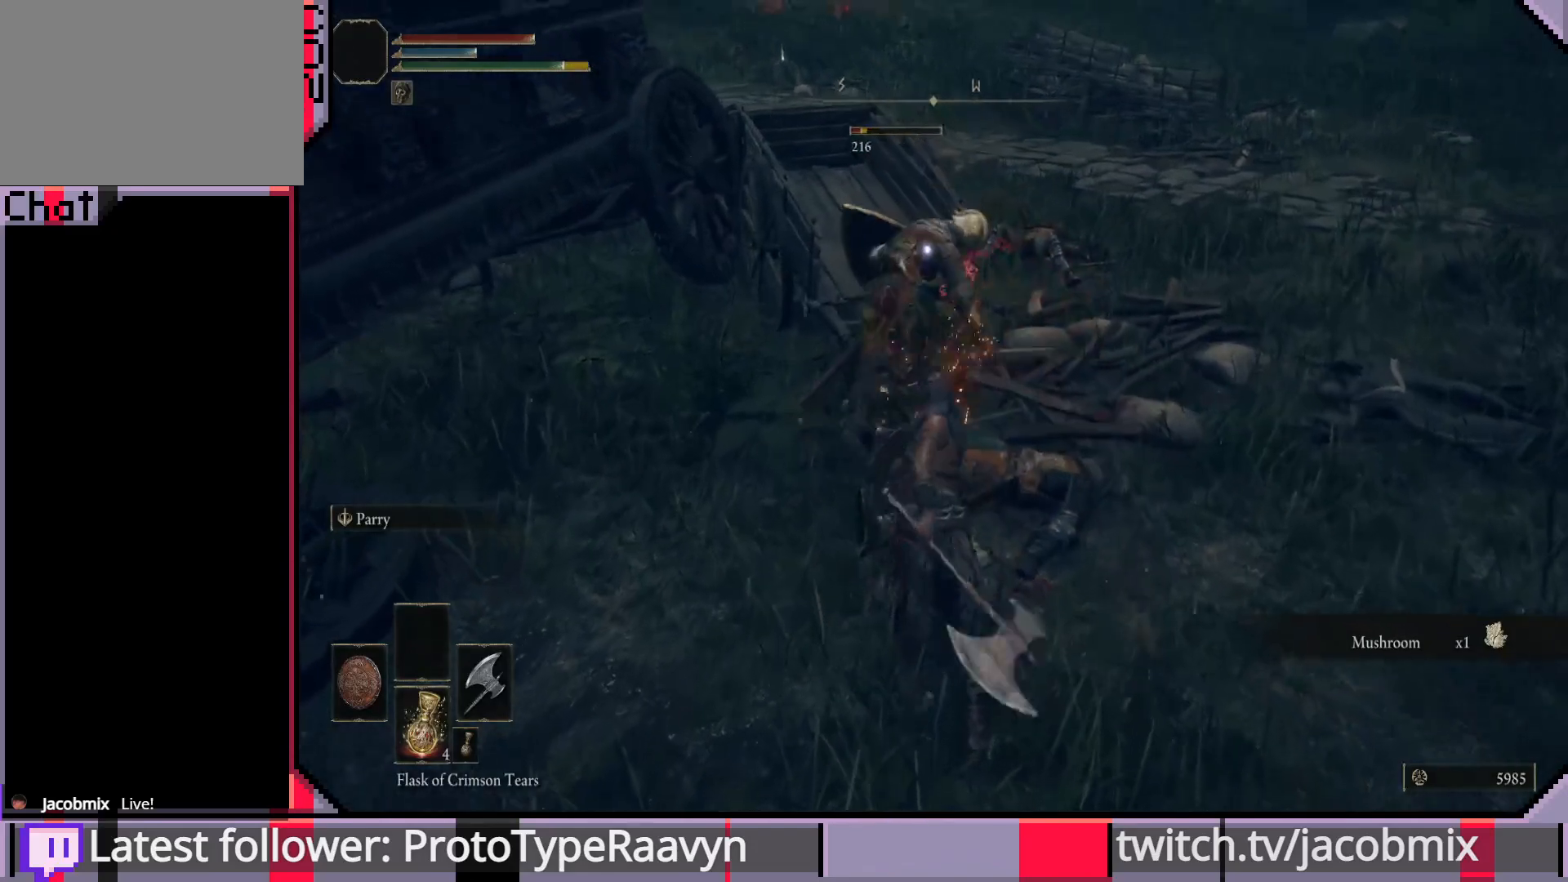
{"buttons": [], "left_stick": "up", "right_stick": "center", "events": [[117, "R1", "up"], [167, "R1", "down"], [300, "R1", "up"]]}
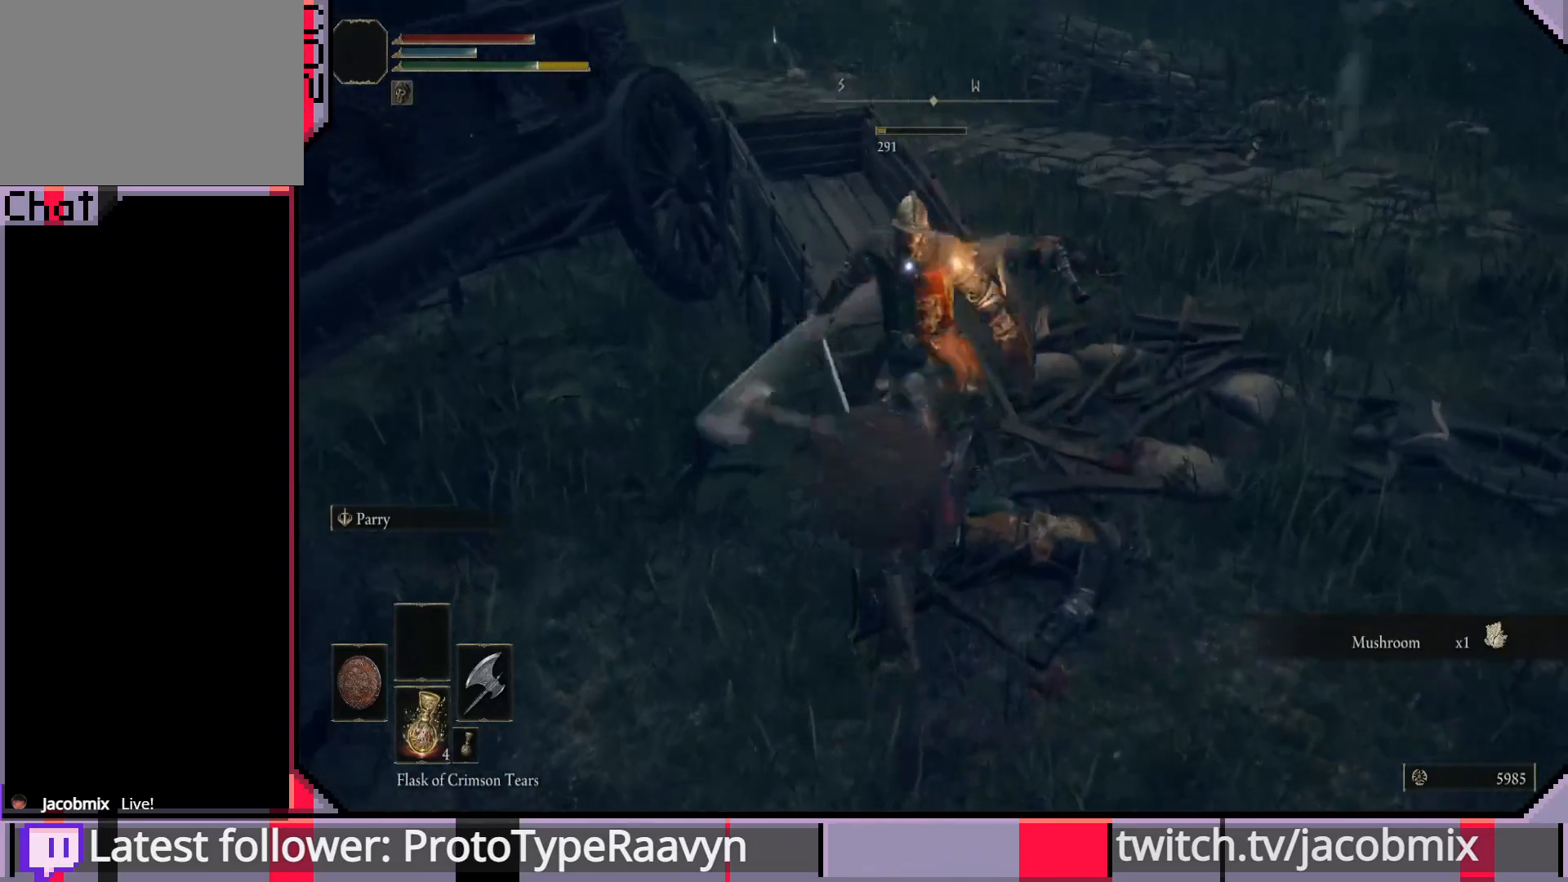
{"buttons": [], "left_stick": "center", "right_stick": "center", "events": [[33, "left_stick", "center"], [283, "right_stick", "up-right"], [467, "right_stick", "center"]]}
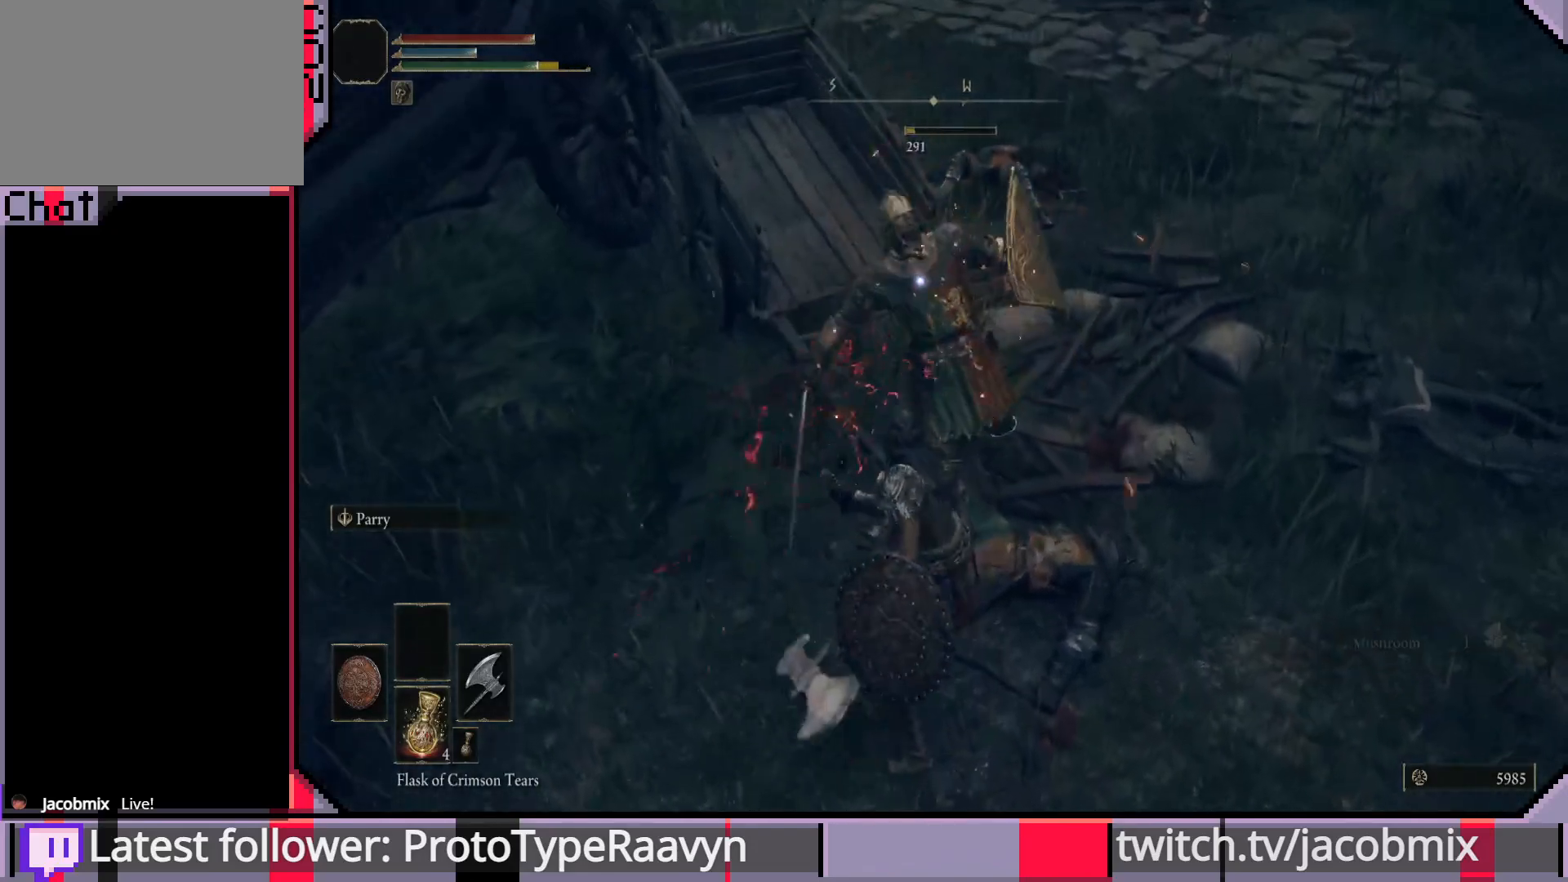
{"buttons": [], "left_stick": "center", "right_stick": "center", "events": [[267, "right_stick", "up-right"], [317, "right_stick", "up"], [450, "right_stick", "center"]]}
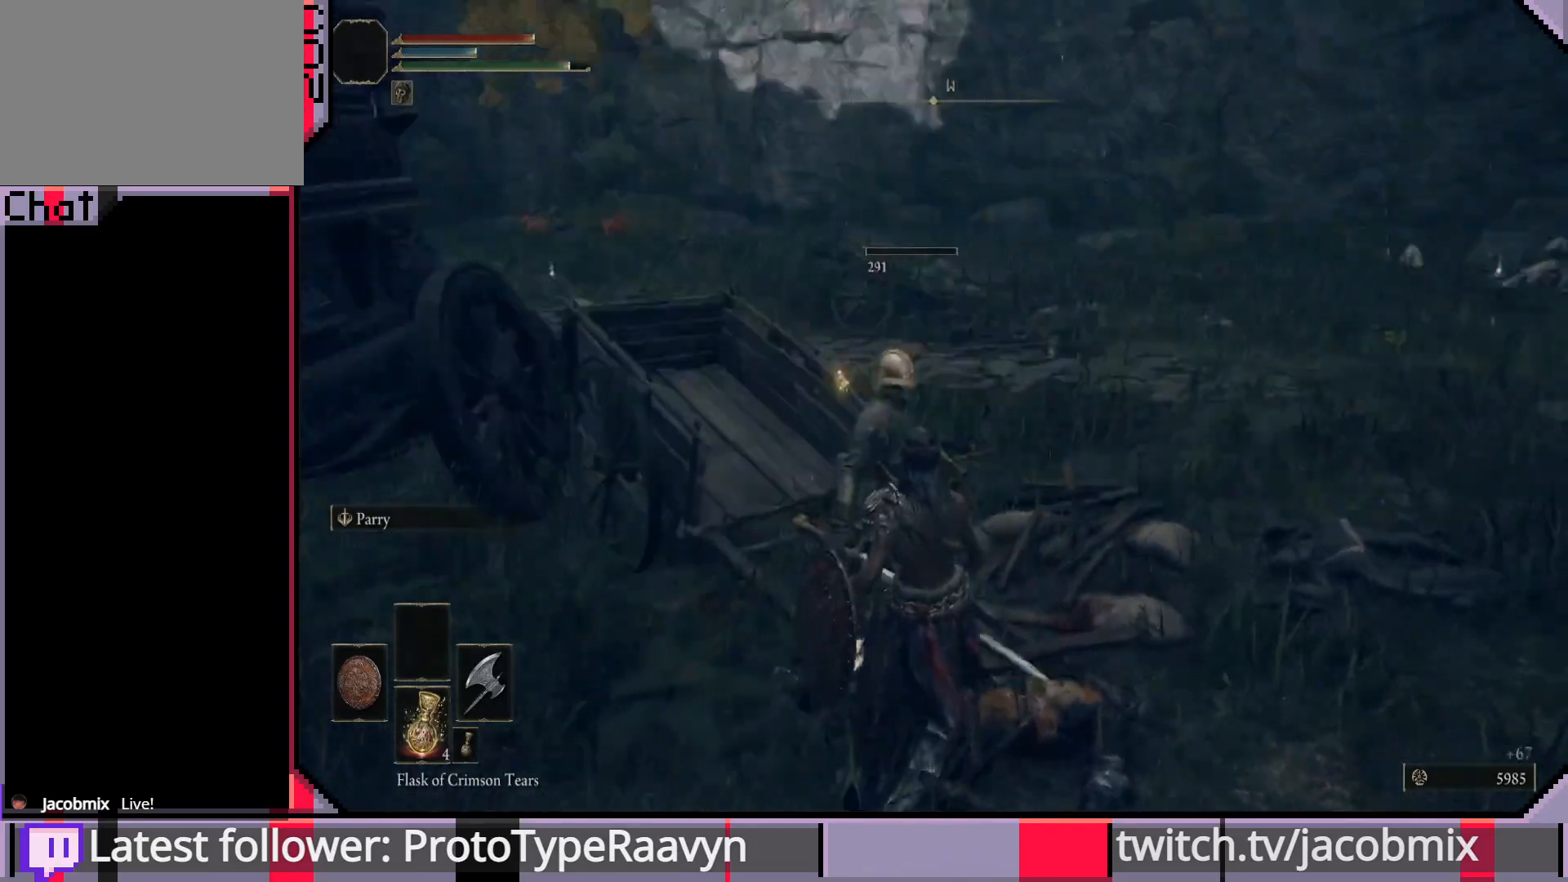
{"buttons": [], "left_stick": "center", "right_stick": "right", "events": [[433, "right_stick", "right"]]}
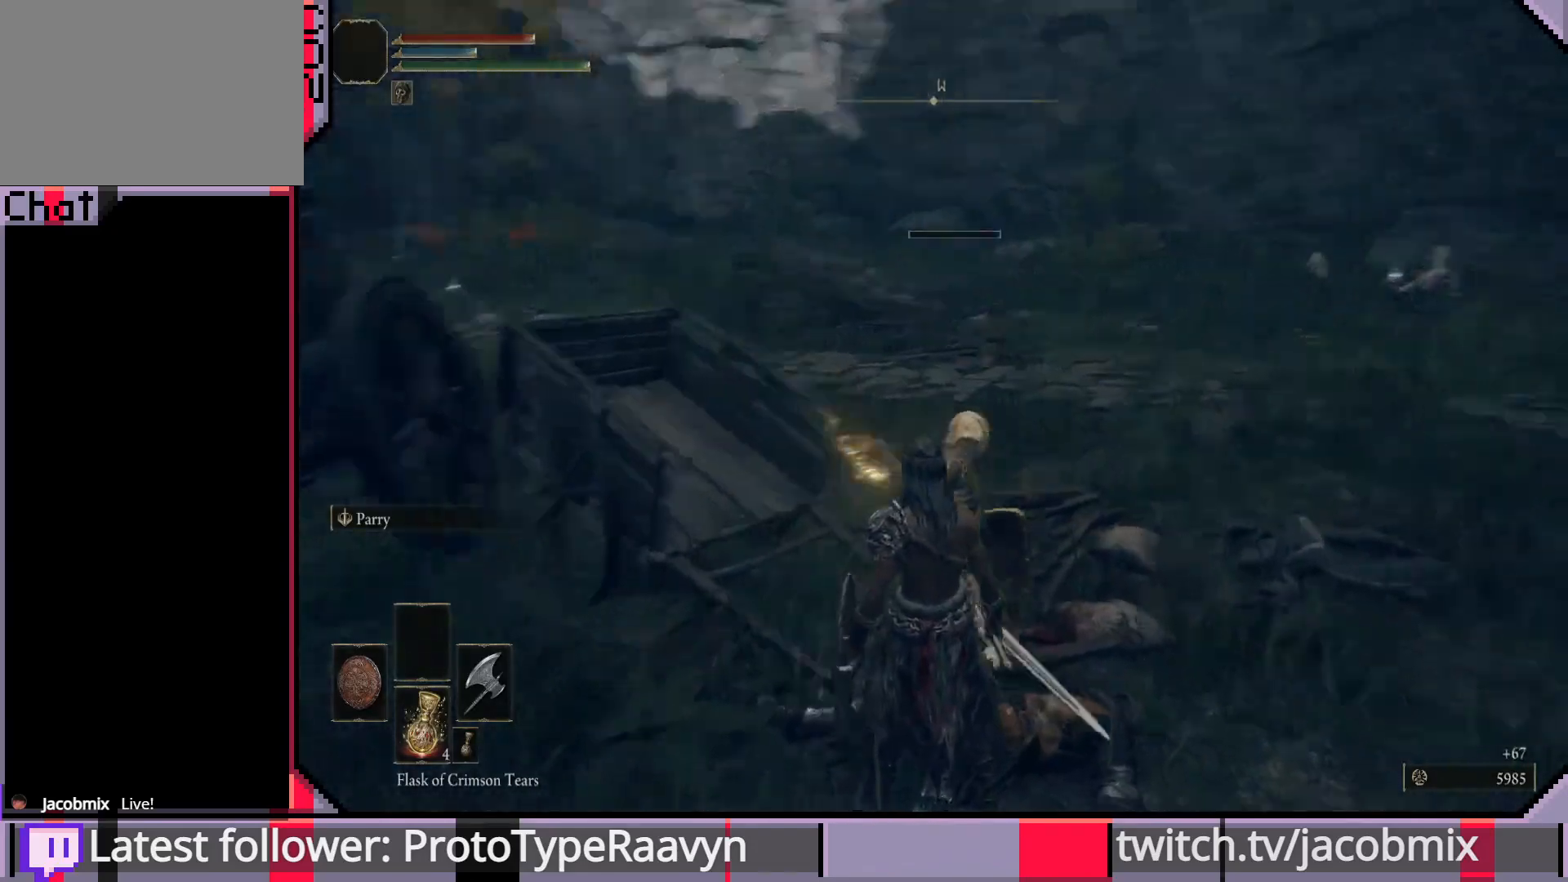
{"buttons": [], "left_stick": "center", "right_stick": "center", "events": [[117, "right_stick", "center"]]}
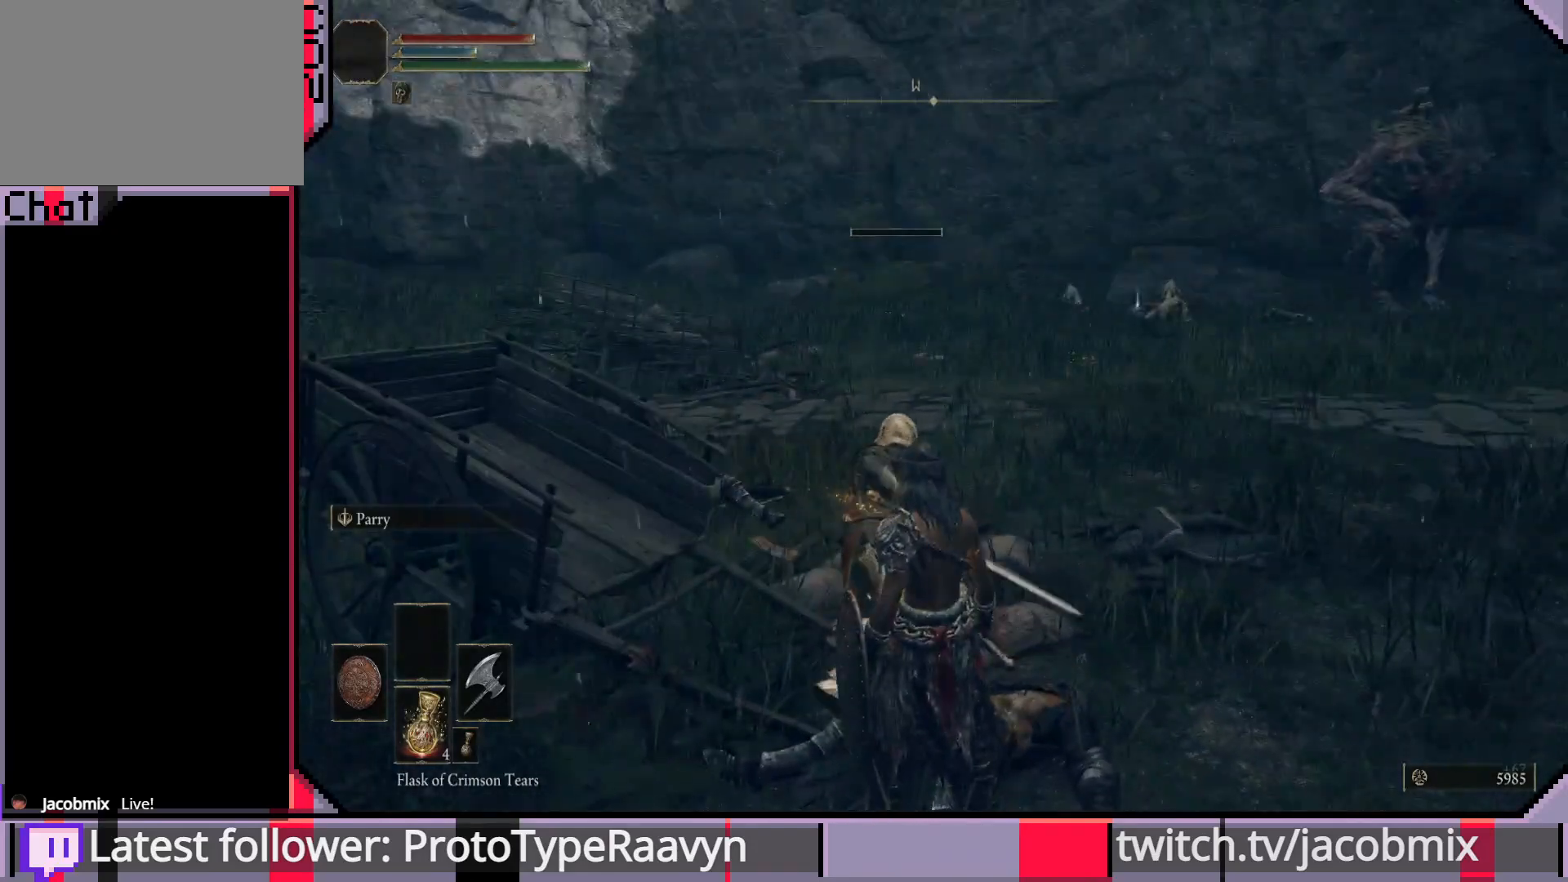
{"buttons": [], "left_stick": "right", "right_stick": "left", "events": [[233, "right_stick", "left"], [267, "left_stick", "up-right"], [500, "left_stick", "right"]]}
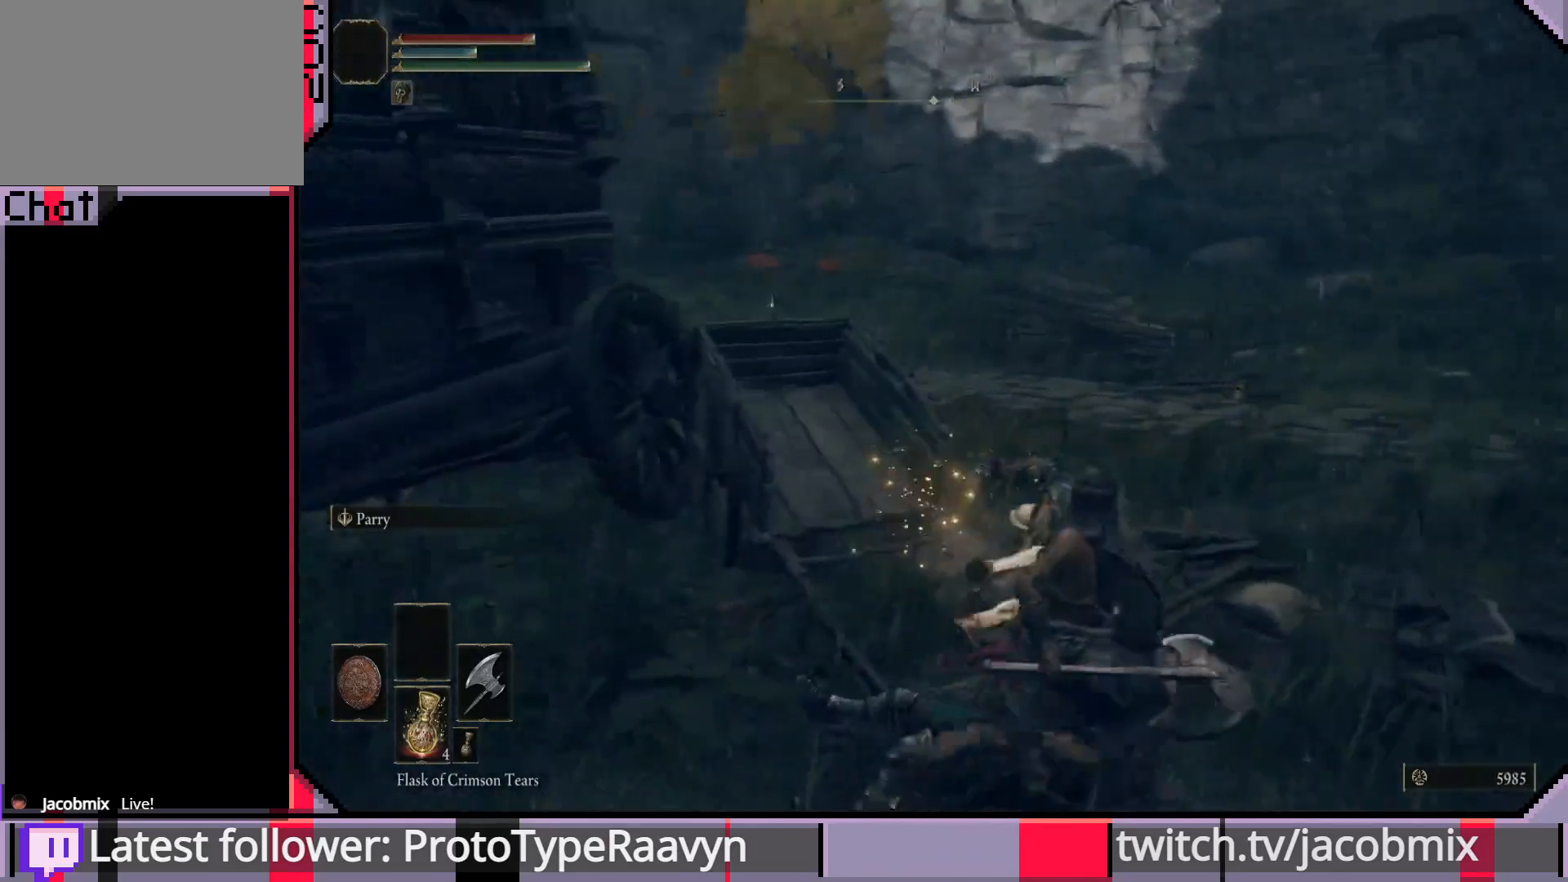
{"buttons": [], "left_stick": "center", "right_stick": "left", "events": [[17, "right_stick", "center"], [117, "left_stick", "center"], [317, "right_stick", "left"]]}
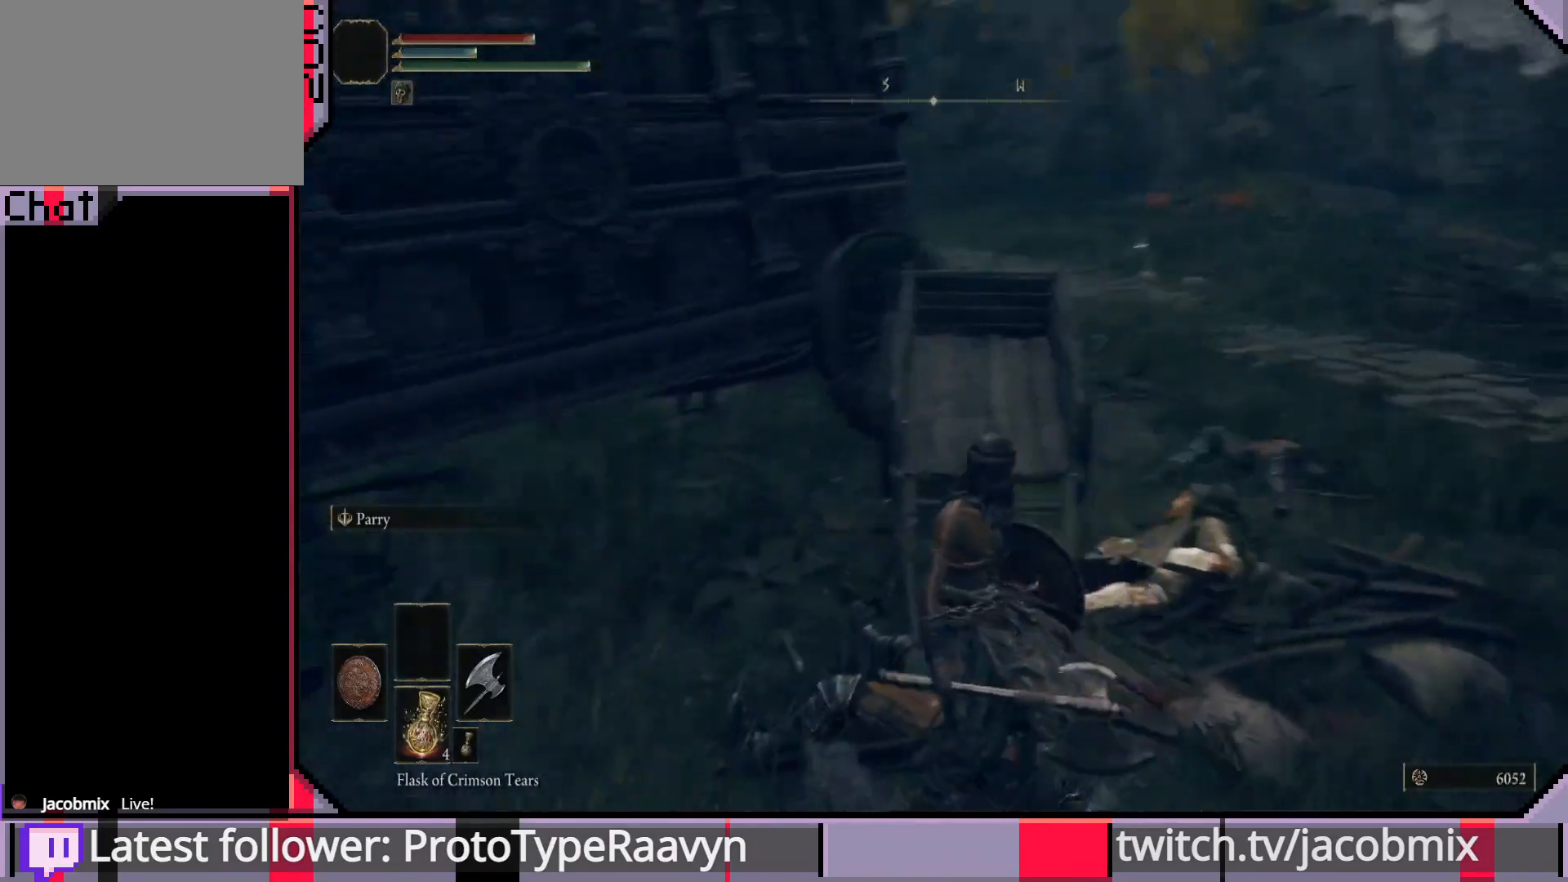
{"buttons": [], "left_stick": "center", "right_stick": "right", "events": [[33, "right_stick", "center"], [50, "left_stick", "up"], [267, "right_stick", "right"], [367, "left_stick", "center"]]}
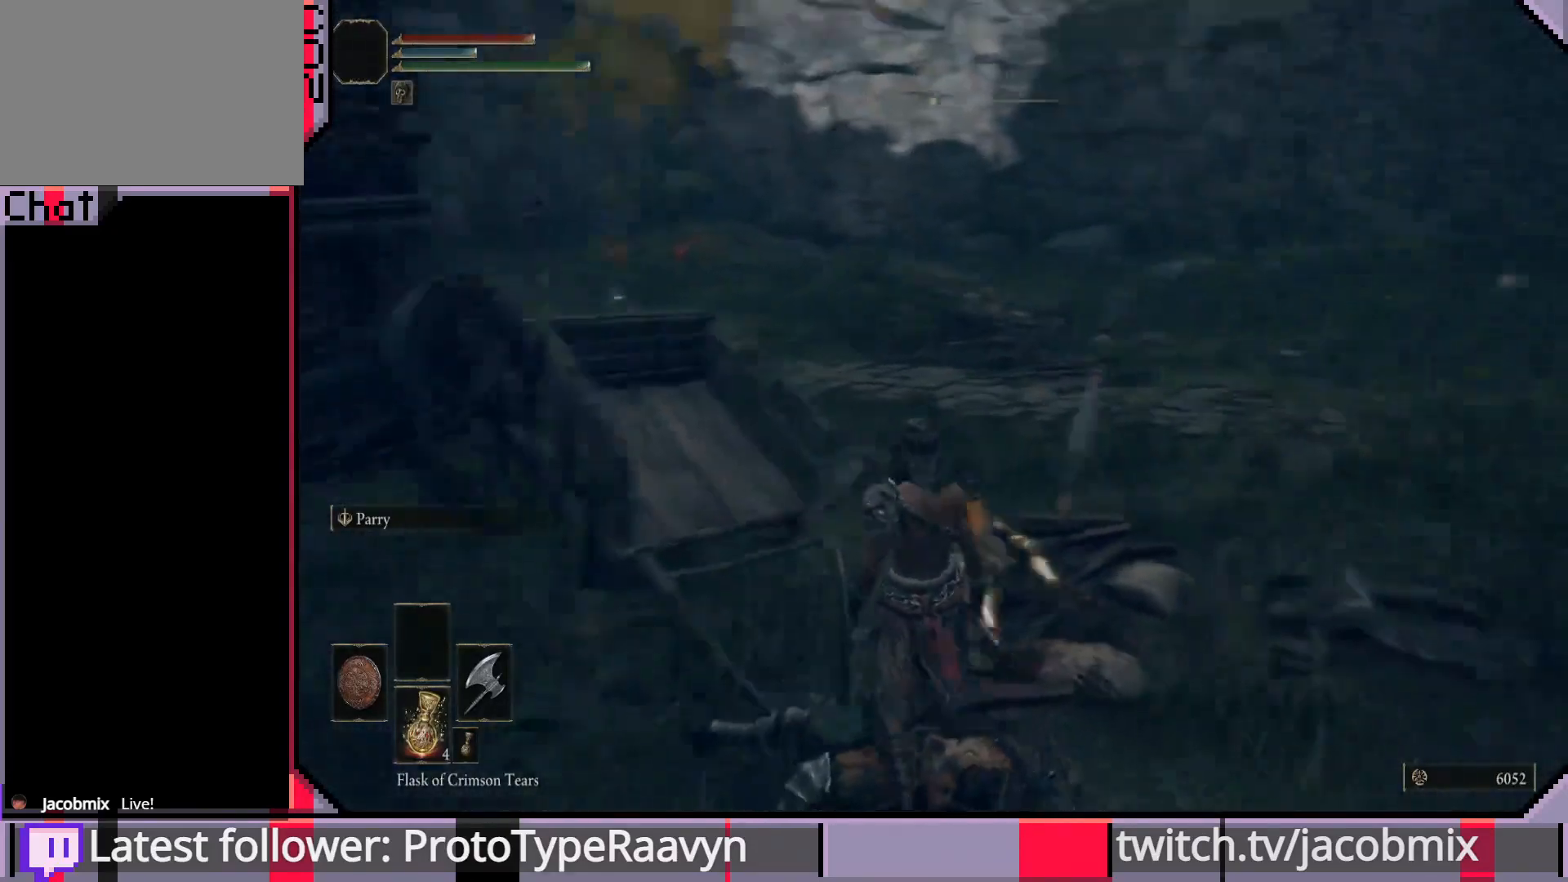
{"buttons": [], "left_stick": "center", "right_stick": "right", "events": [[317, "right_stick", "center"], [433, "right_stick", "right"]]}
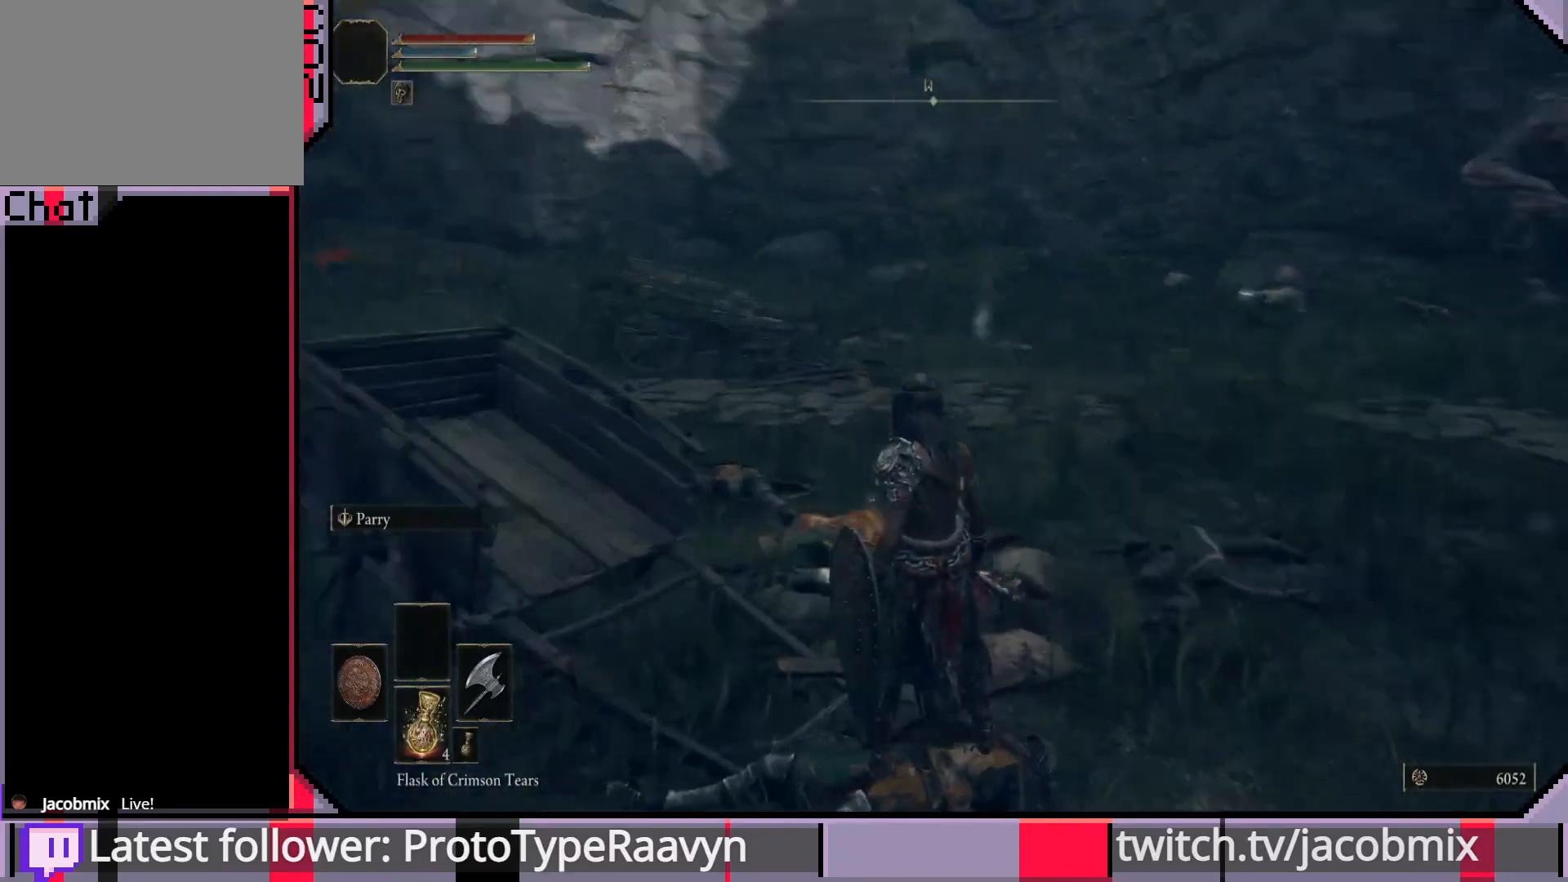
{"buttons": [], "left_stick": "center", "right_stick": "center", "events": [[167, "right_stick", "center"]]}
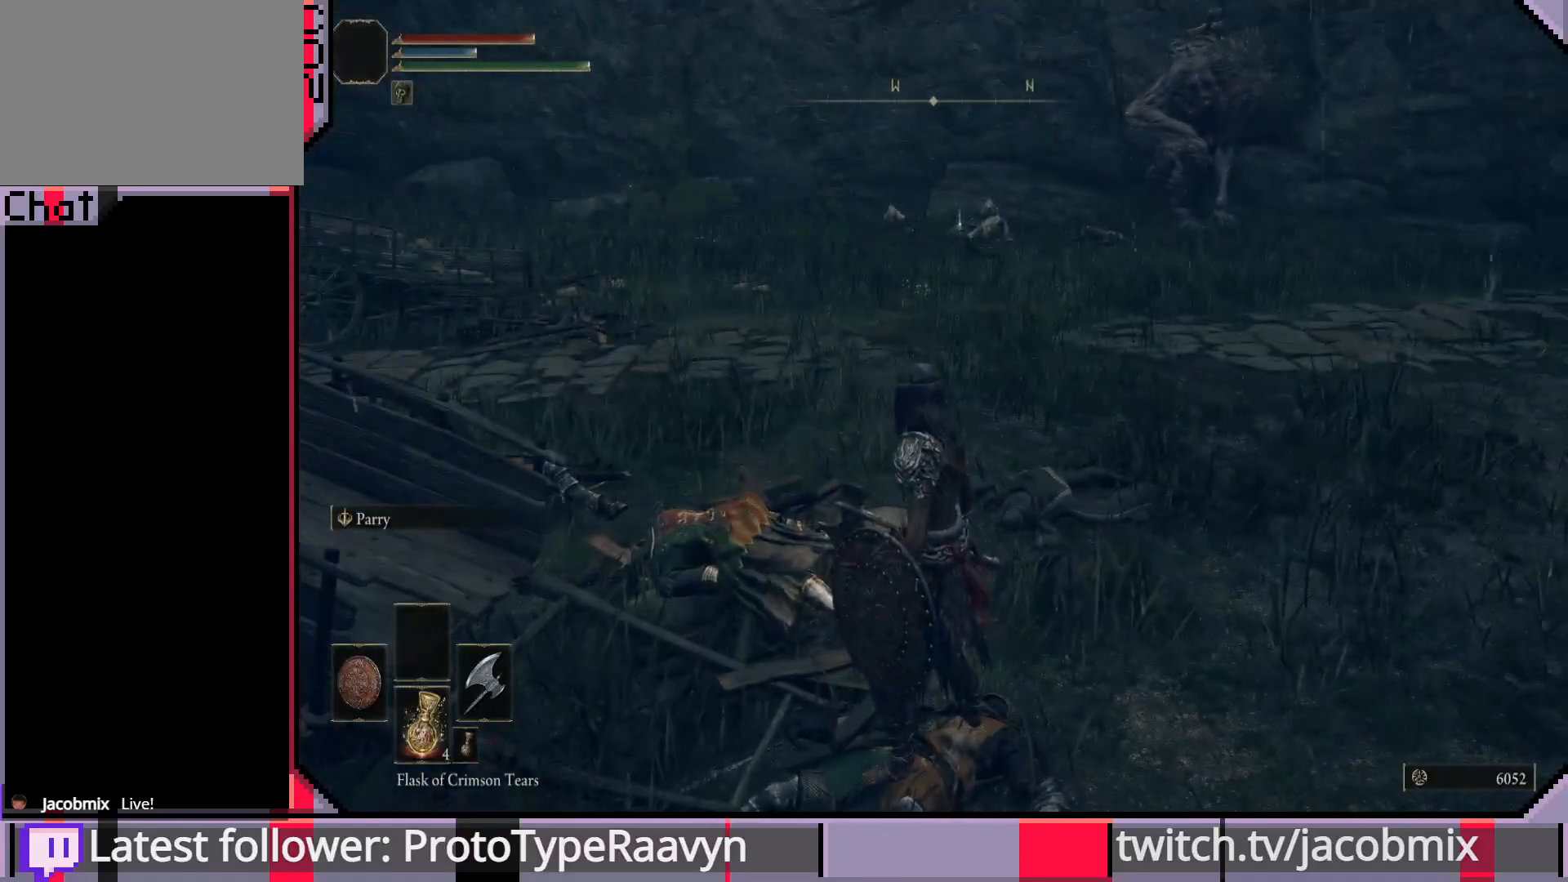
{"buttons": [], "left_stick": "center", "right_stick": "center", "events": []}
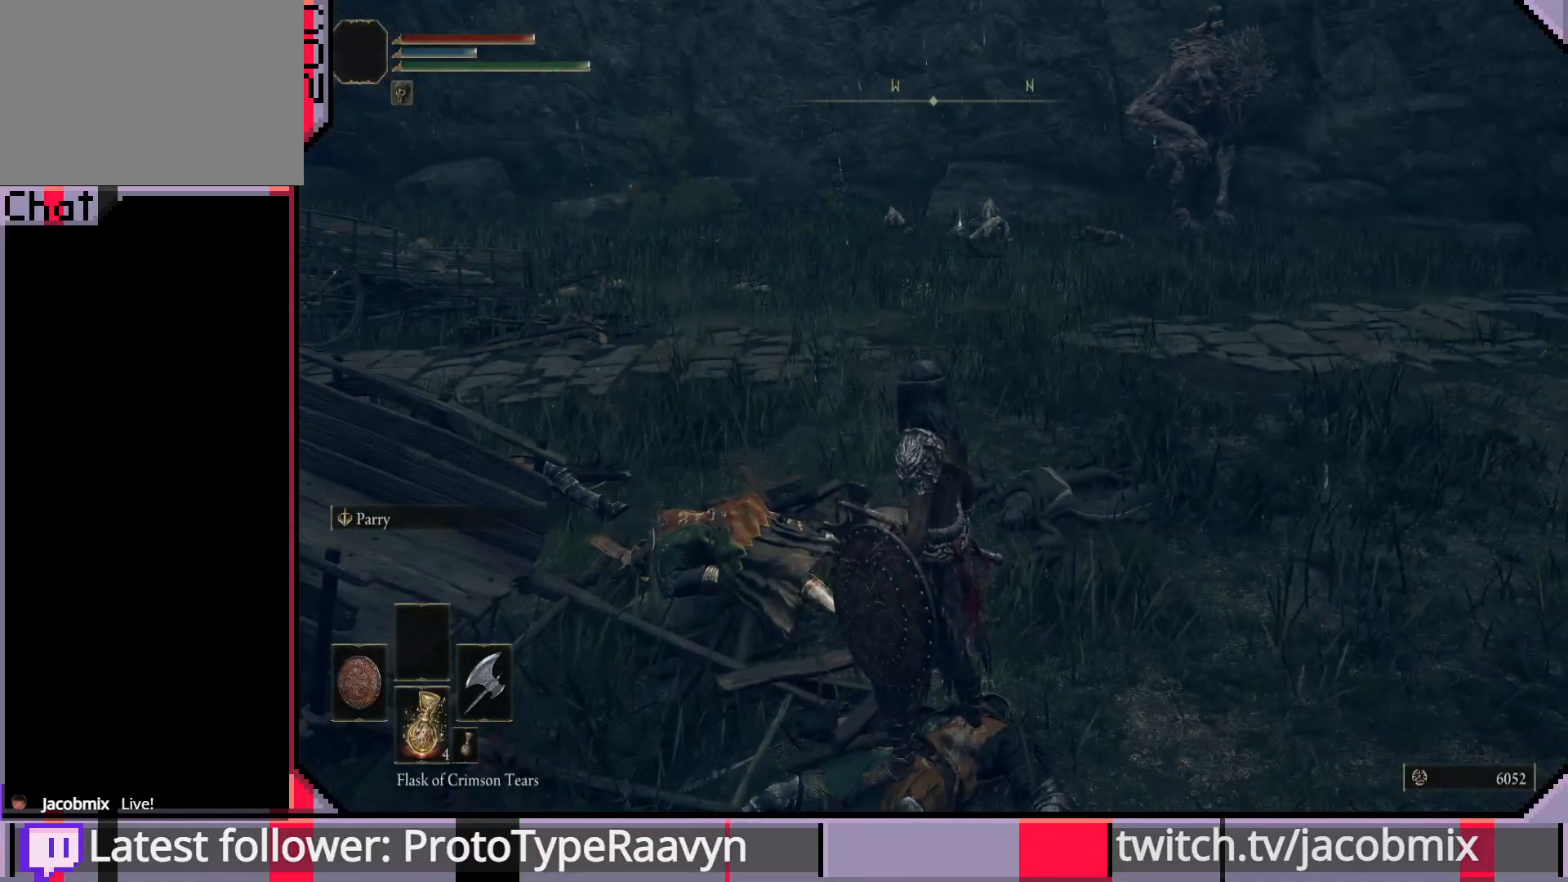
{"buttons": [], "left_stick": "center", "right_stick": "center", "events": []}
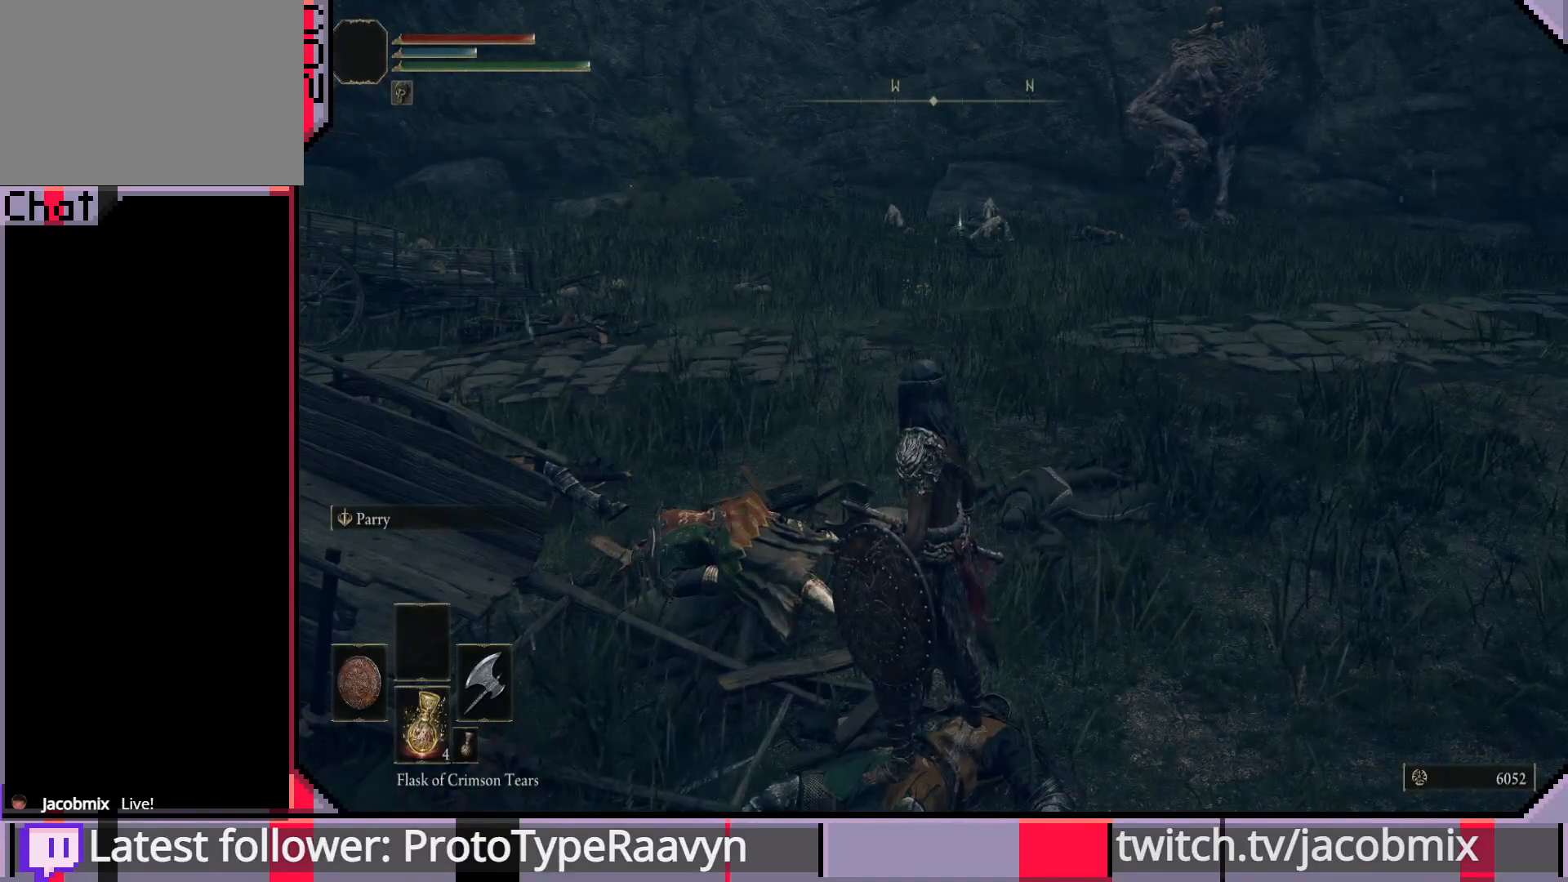
{"buttons": [], "left_stick": "right", "right_stick": "center", "events": [[83, "right_stick", "left"], [167, "left_stick", "right"], [317, "right_stick", "center"]]}
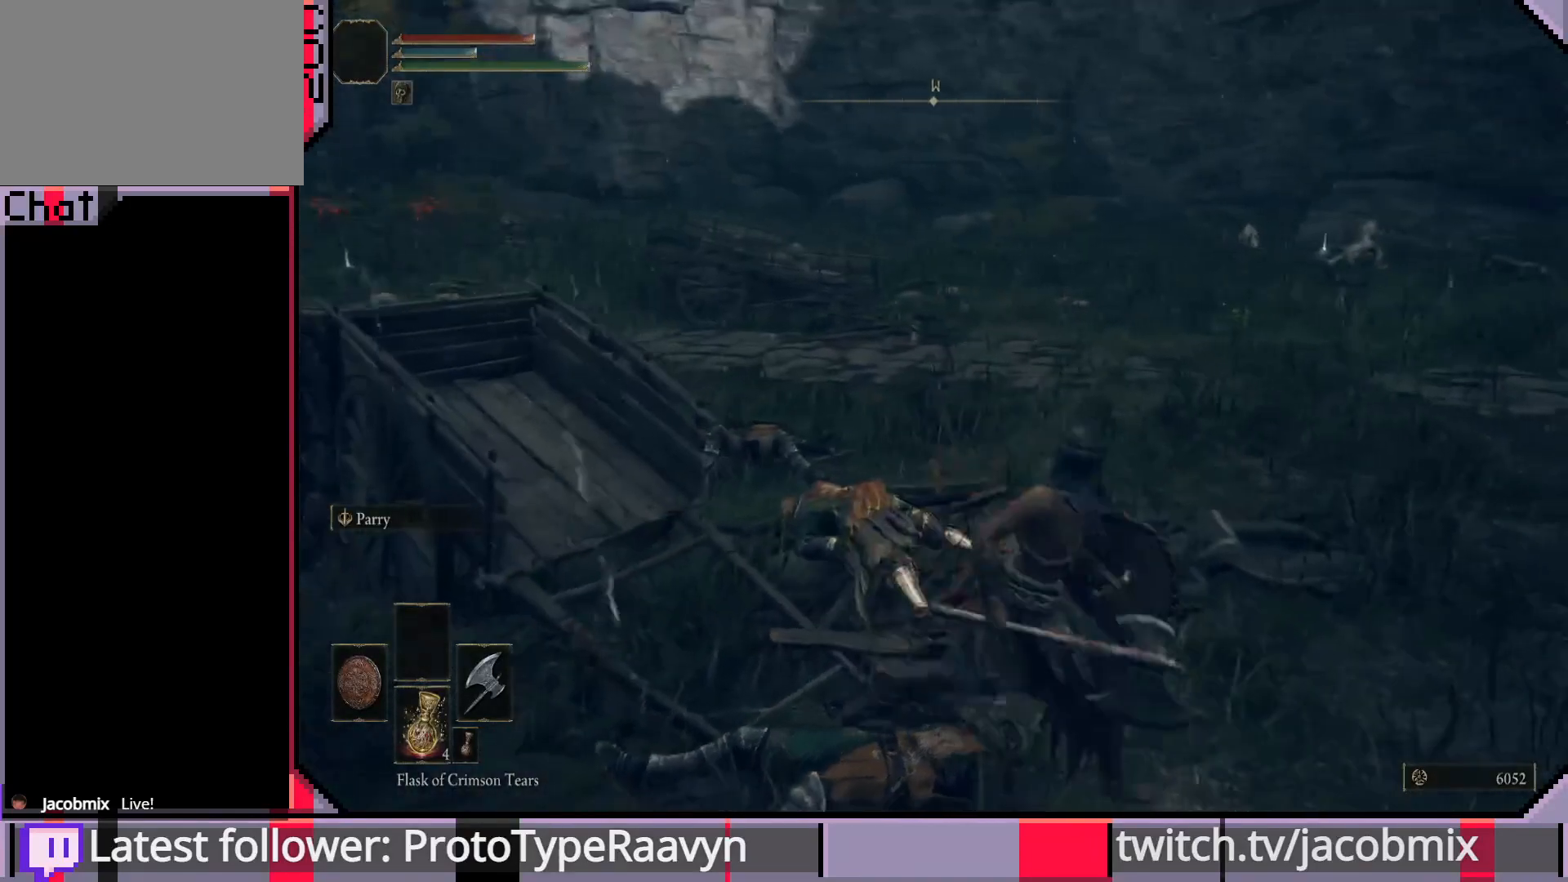
{"buttons": [], "left_stick": "center", "right_stick": "center", "events": [[267, "R3", "down"], [367, "left_stick", "center"], [383, "R3", "up"]]}
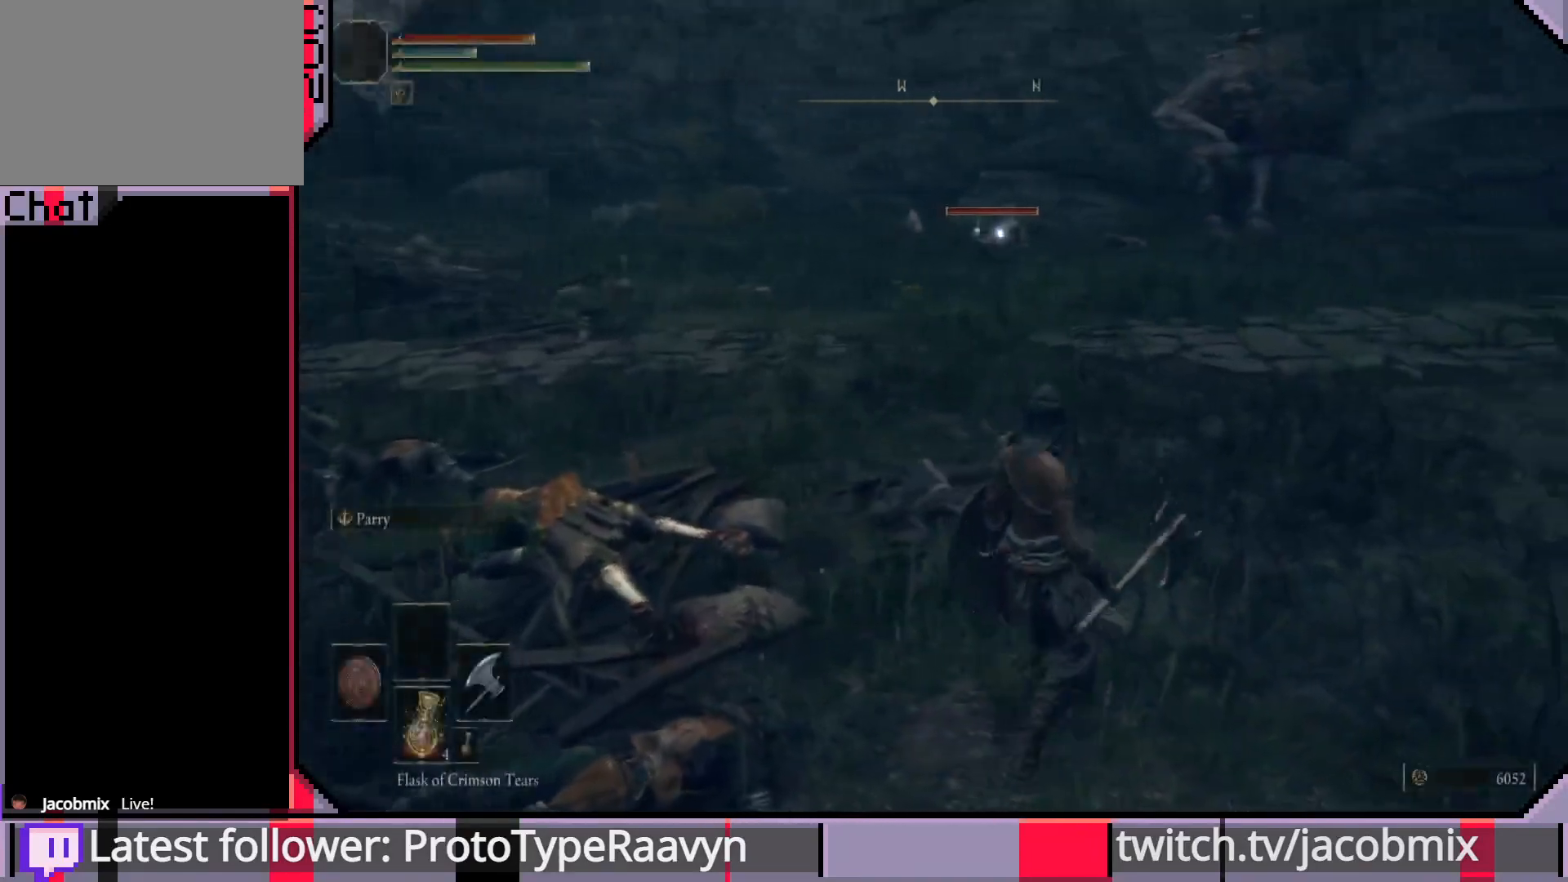
{"buttons": [], "left_stick": "up", "right_stick": "center", "events": [[83, "left_stick", "up-left"], [483, "left_stick", "up"]]}
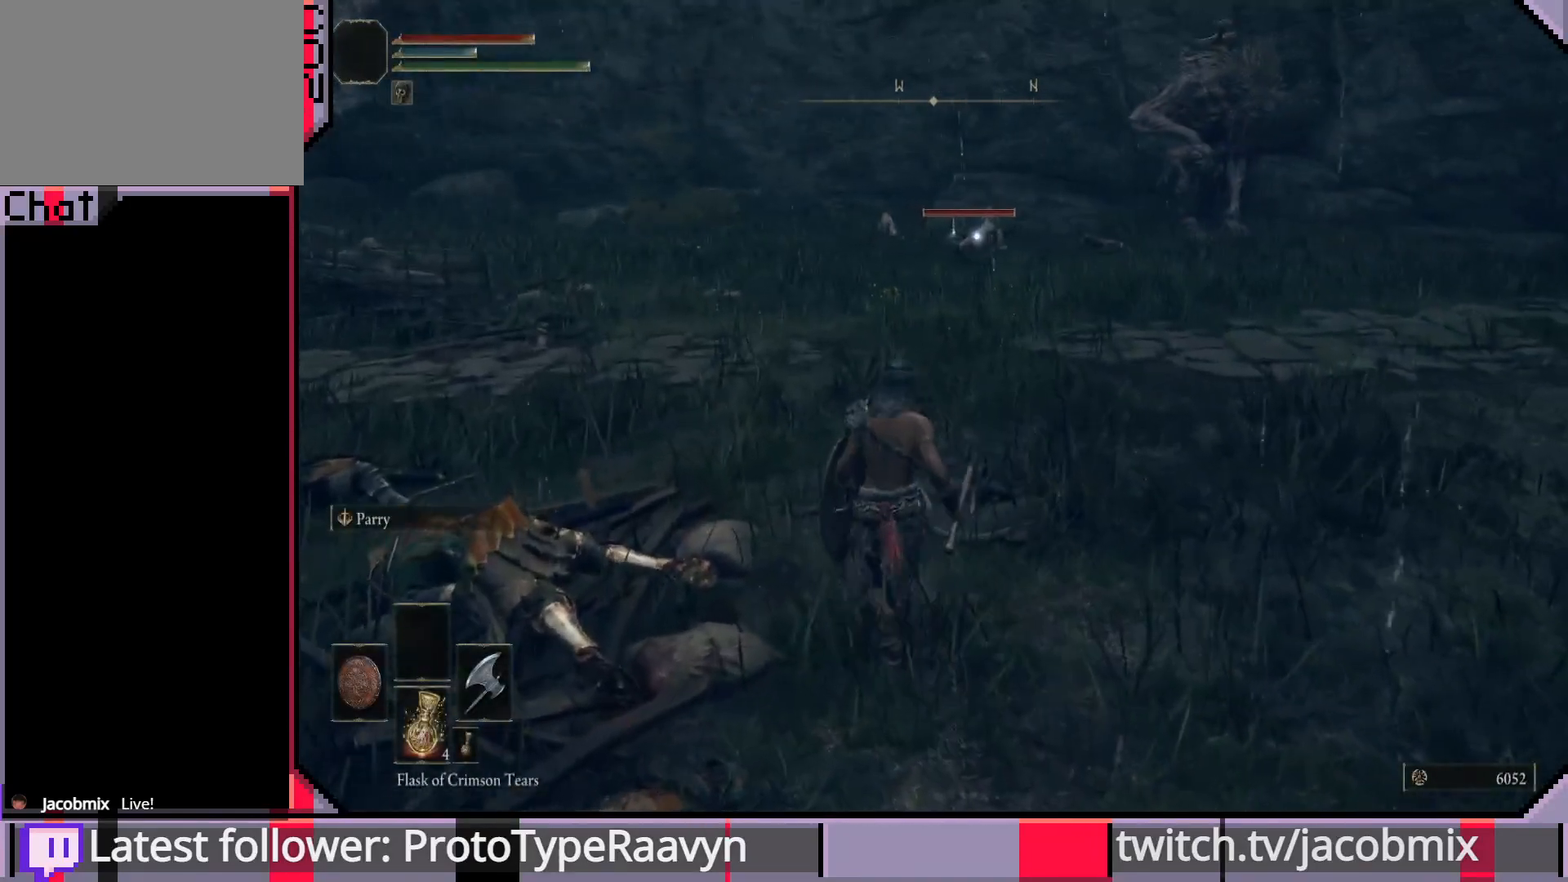
{"buttons": [], "left_stick": "up-right", "right_stick": "center", "events": [[283, "left_stick", "up-right"]]}
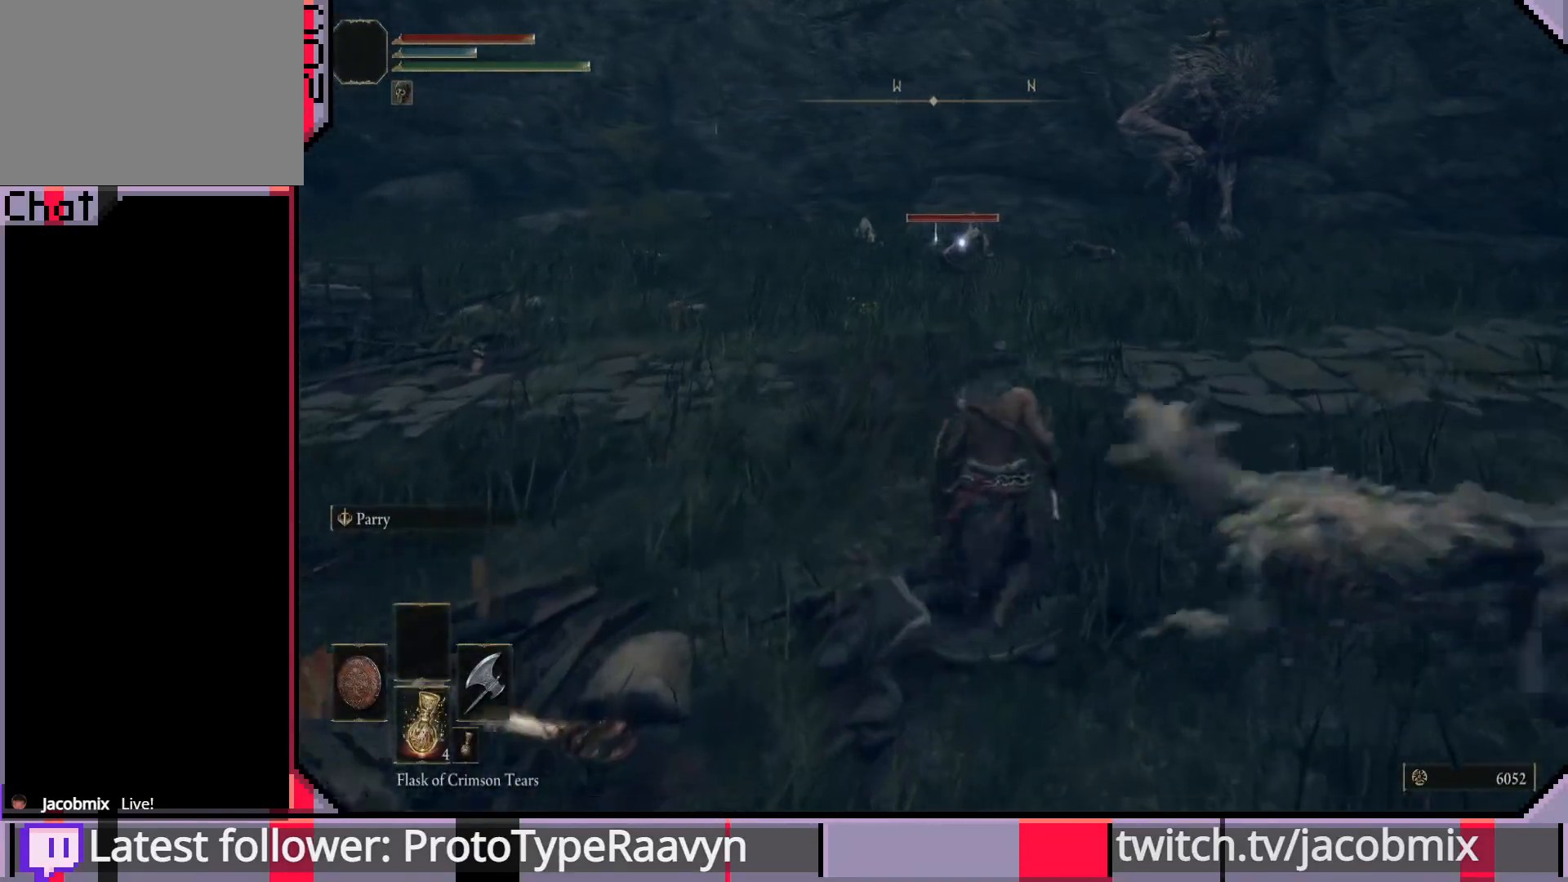
{"buttons": [], "left_stick": "up-left", "right_stick": "center", "events": [[183, "left_stick", "left"], [317, "left_stick", "up-left"], [367, "CIRCLE", "down"], [483, "CIRCLE", "up"]]}
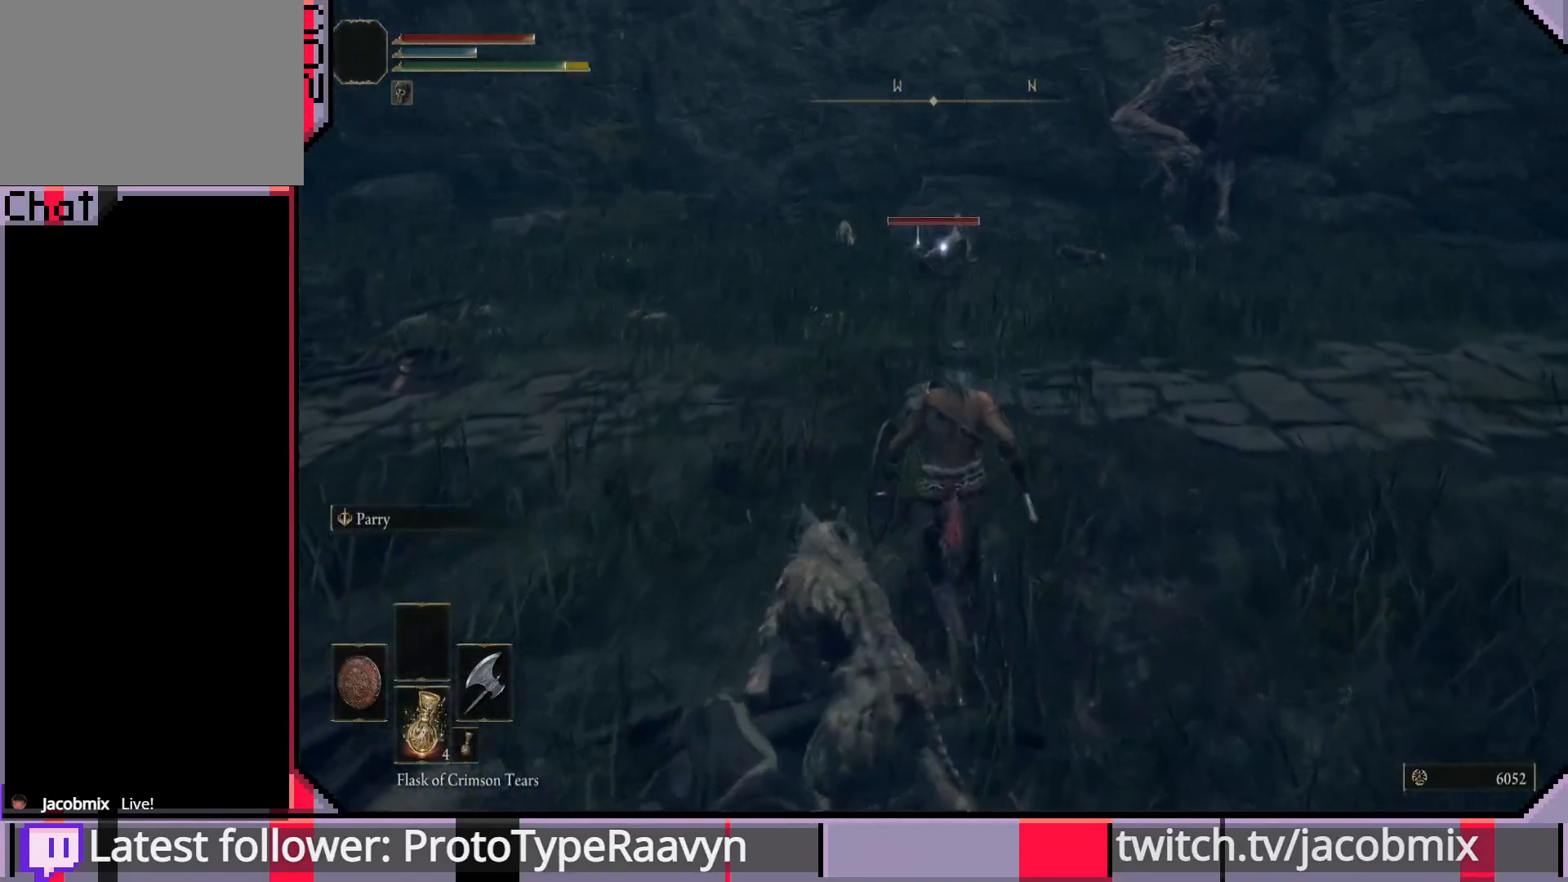
{"buttons": [], "left_stick": "down", "right_stick": "left", "events": [[117, "left_stick", "down"], [183, "right_stick", "left"]]}